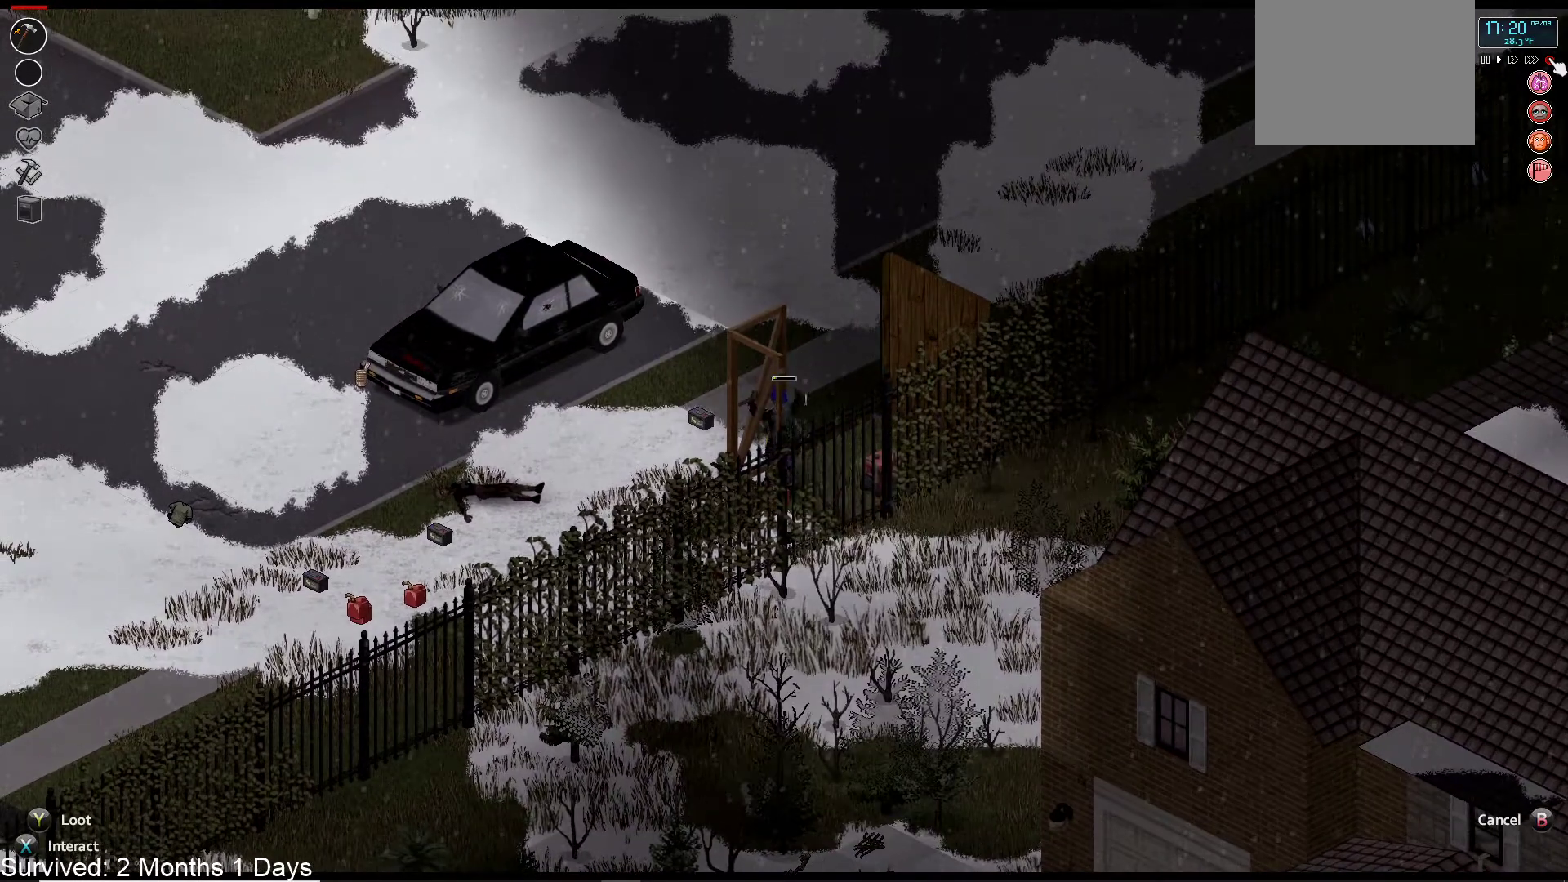
Gameplay with a controller (PlayStation layout); each line is a JSON object with the inputs held at the frame after it. "events" lists button and stick changes between this image and that frame as [ms after this image, input, new state], when the widget could be followed in between.
{"buttons": [], "left_stick": "center", "right_stick": "center", "events": []}
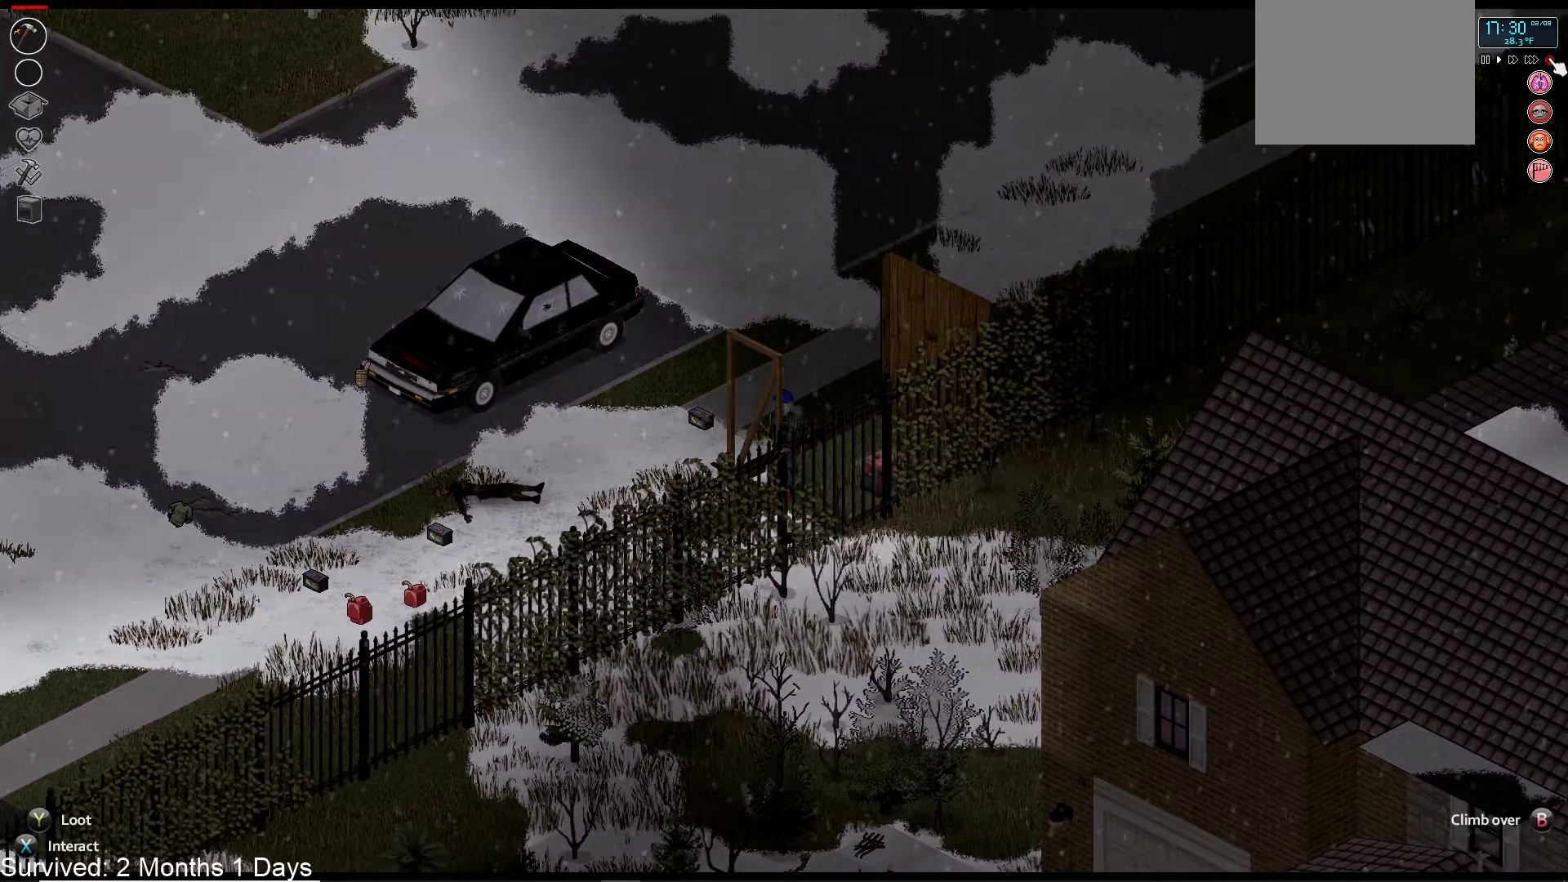
{"buttons": [], "left_stick": "center", "right_stick": "center", "events": [[217, "SQUARE", "down"], [333, "SQUARE", "up"]]}
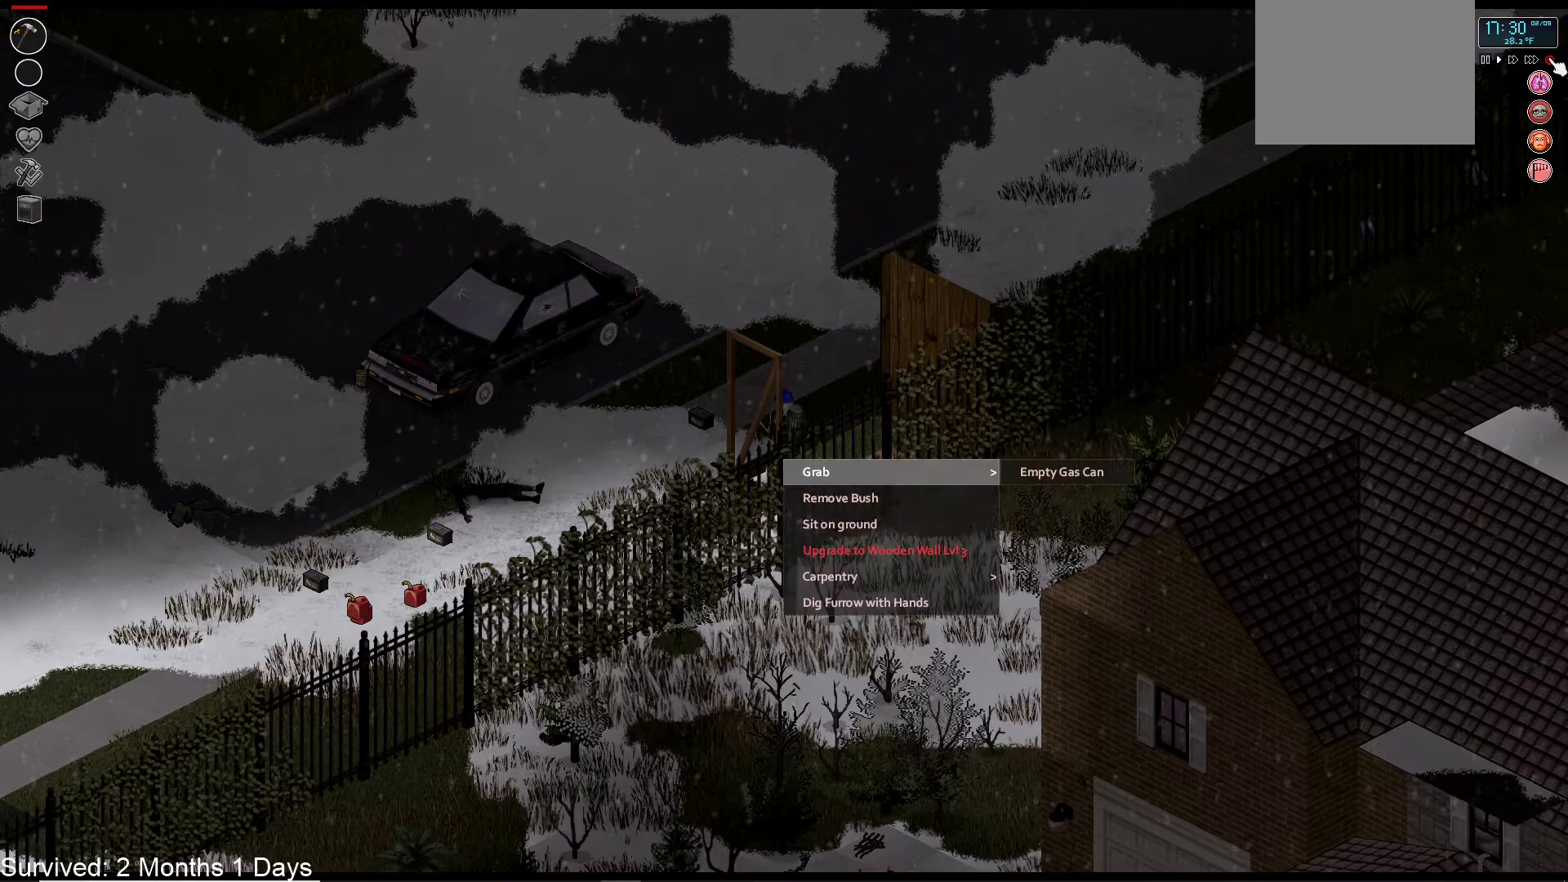
{"buttons": [], "left_stick": "center", "right_stick": "center", "events": []}
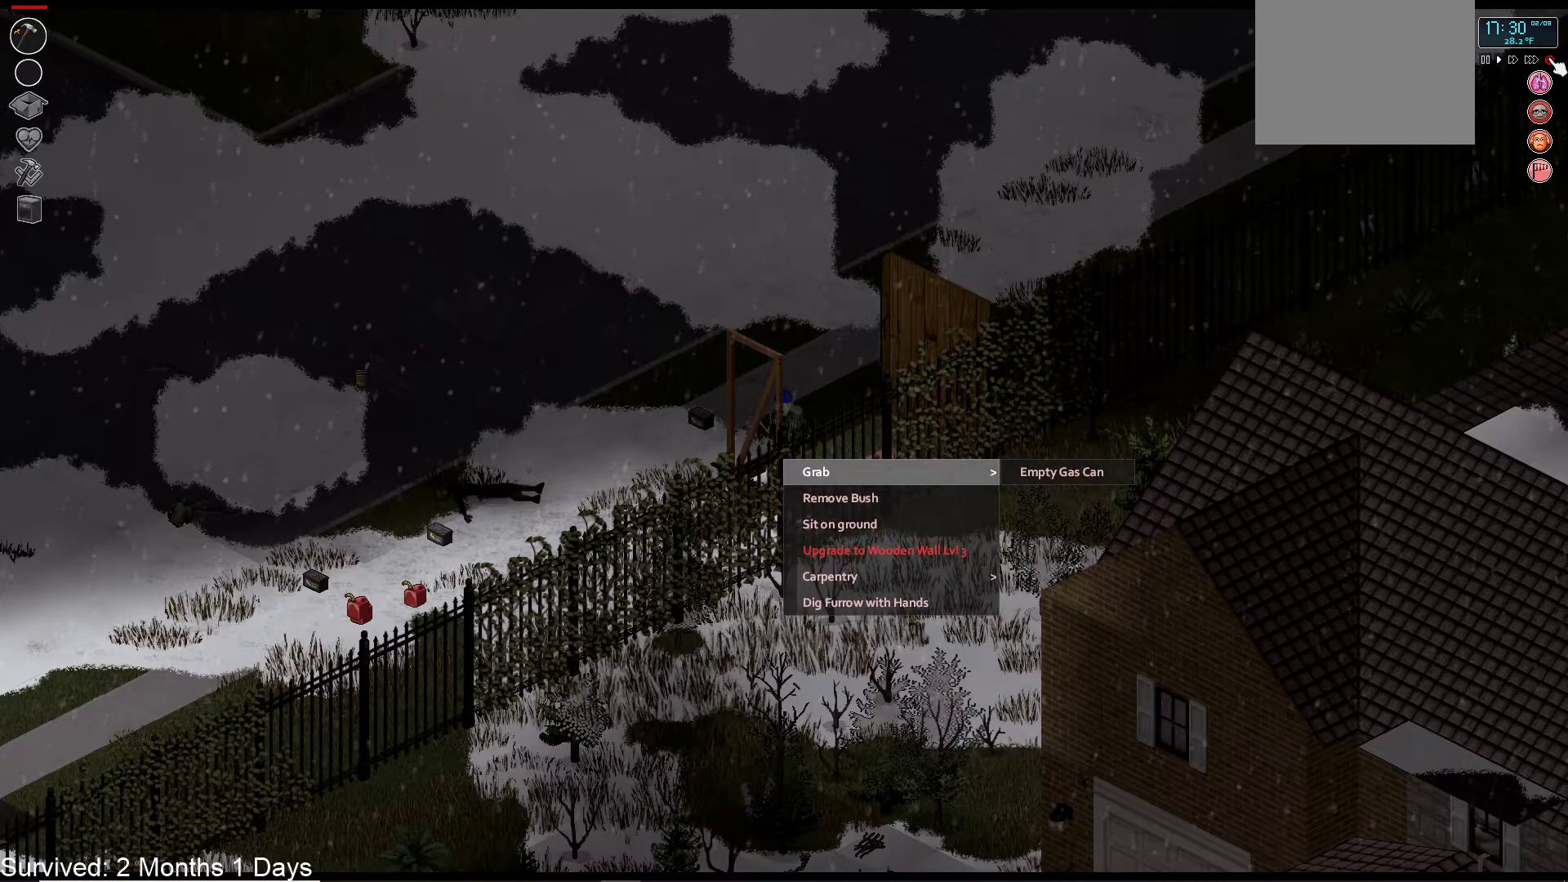
{"buttons": ["SQUARE"], "left_stick": "center", "right_stick": "center", "events": [[83, "CIRCLE", "down"], [183, "CIRCLE", "up"], [233, "left_stick", "left"], [417, "left_stick", "center"], [467, "SQUARE", "down"]]}
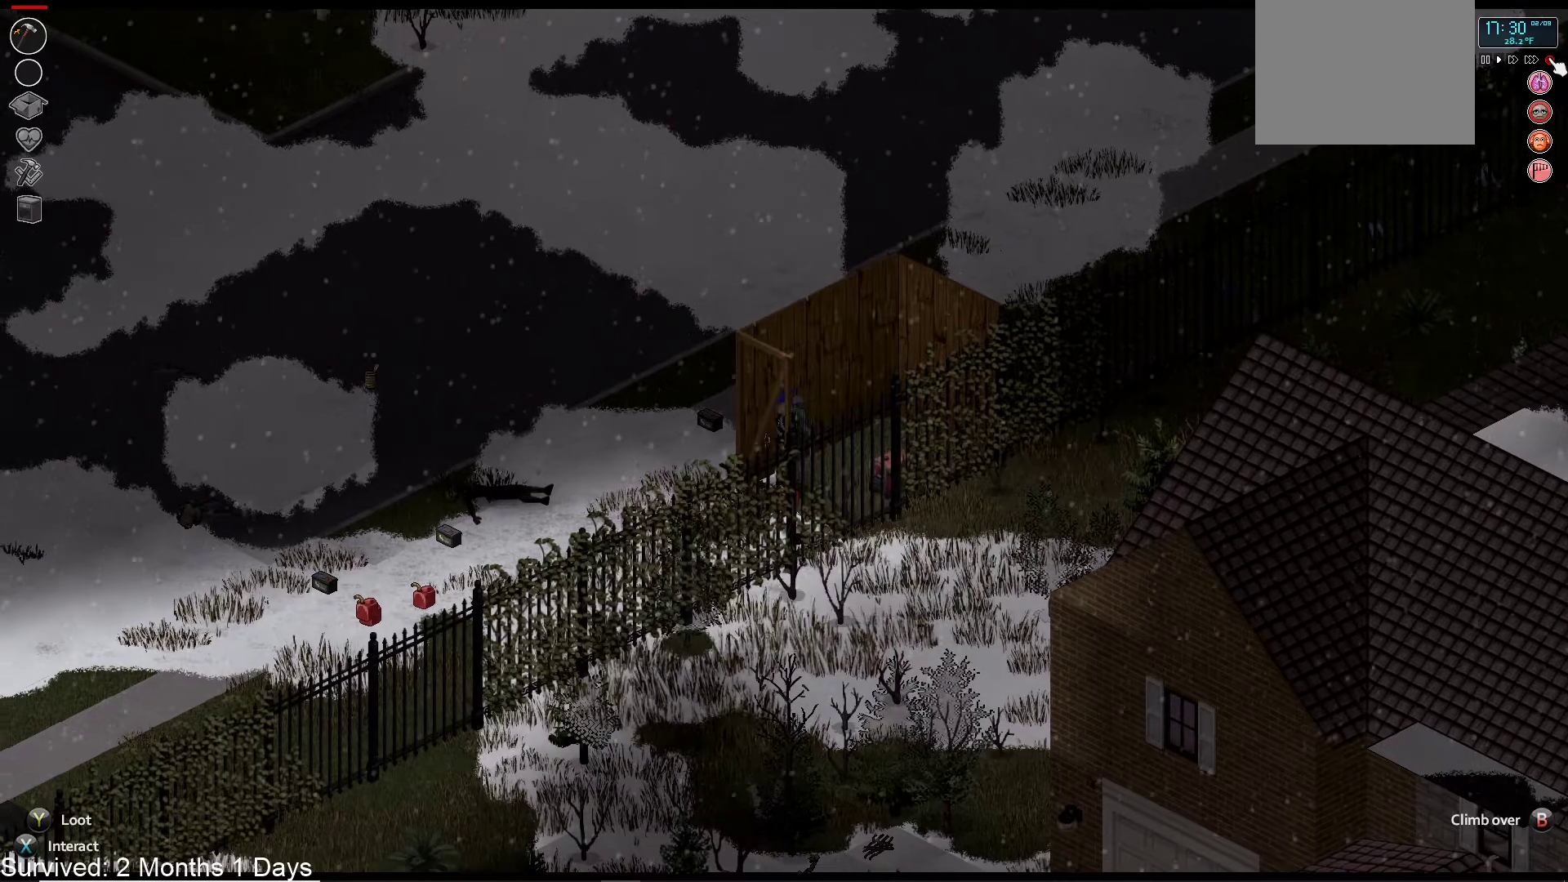
{"buttons": ["DPAD_DOWN"], "left_stick": "center", "right_stick": "center", "events": [[117, "SQUARE", "up"], [500, "DPAD_DOWN", "down"]]}
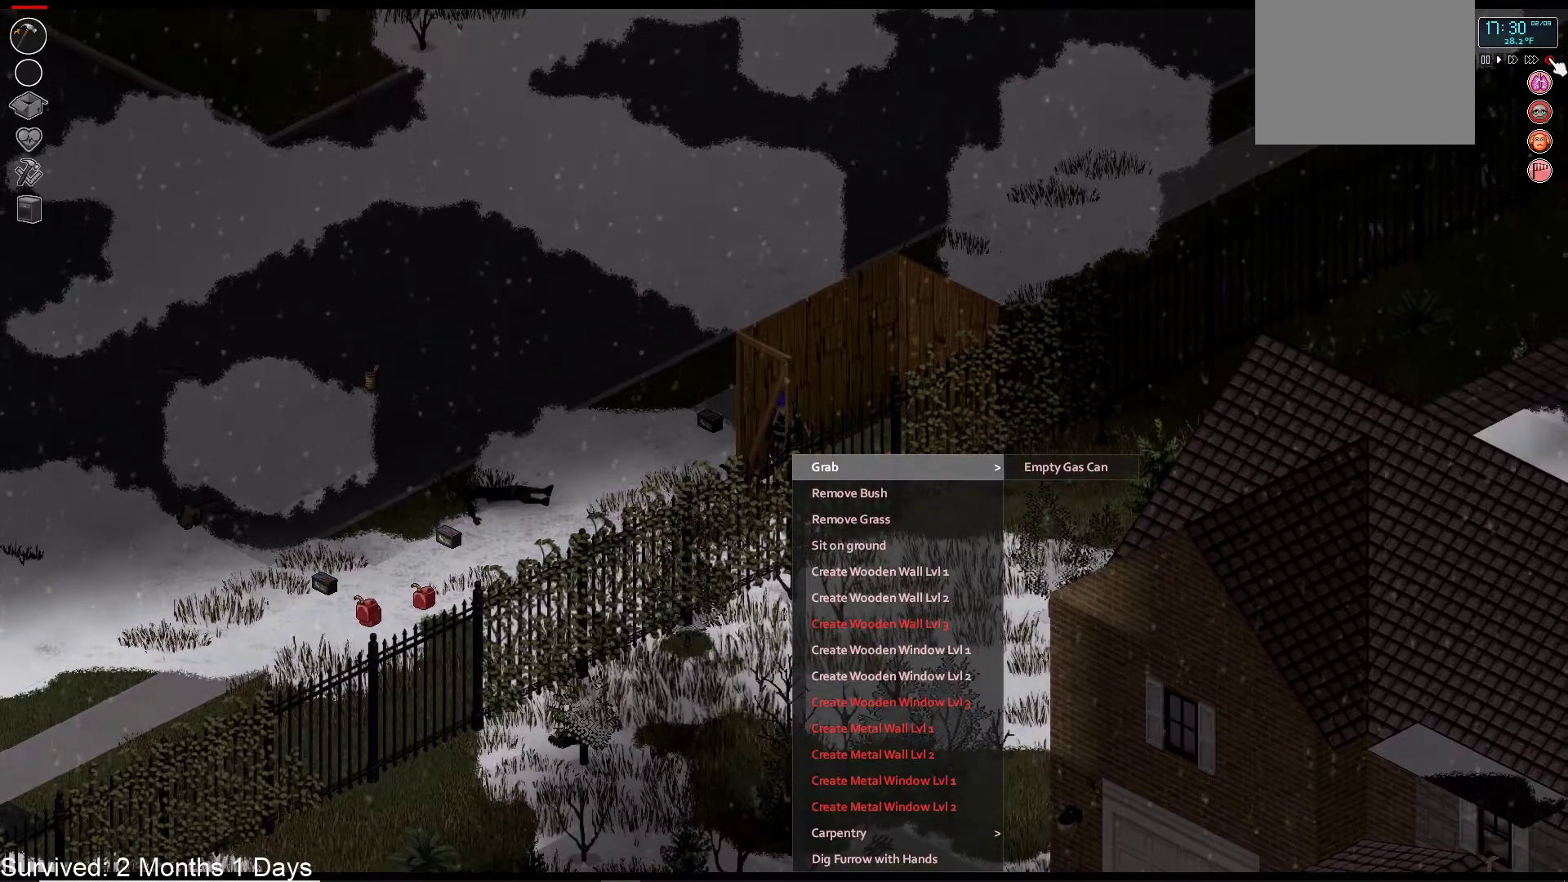
{"buttons": ["DPAD_DOWN"], "left_stick": "center", "right_stick": "center", "events": [[100, "DPAD_DOWN", "up"], [183, "DPAD_DOWN", "down"], [250, "DPAD_DOWN", "up"], [333, "DPAD_DOWN", "down"], [417, "DPAD_DOWN", "up"], [500, "DPAD_DOWN", "down"]]}
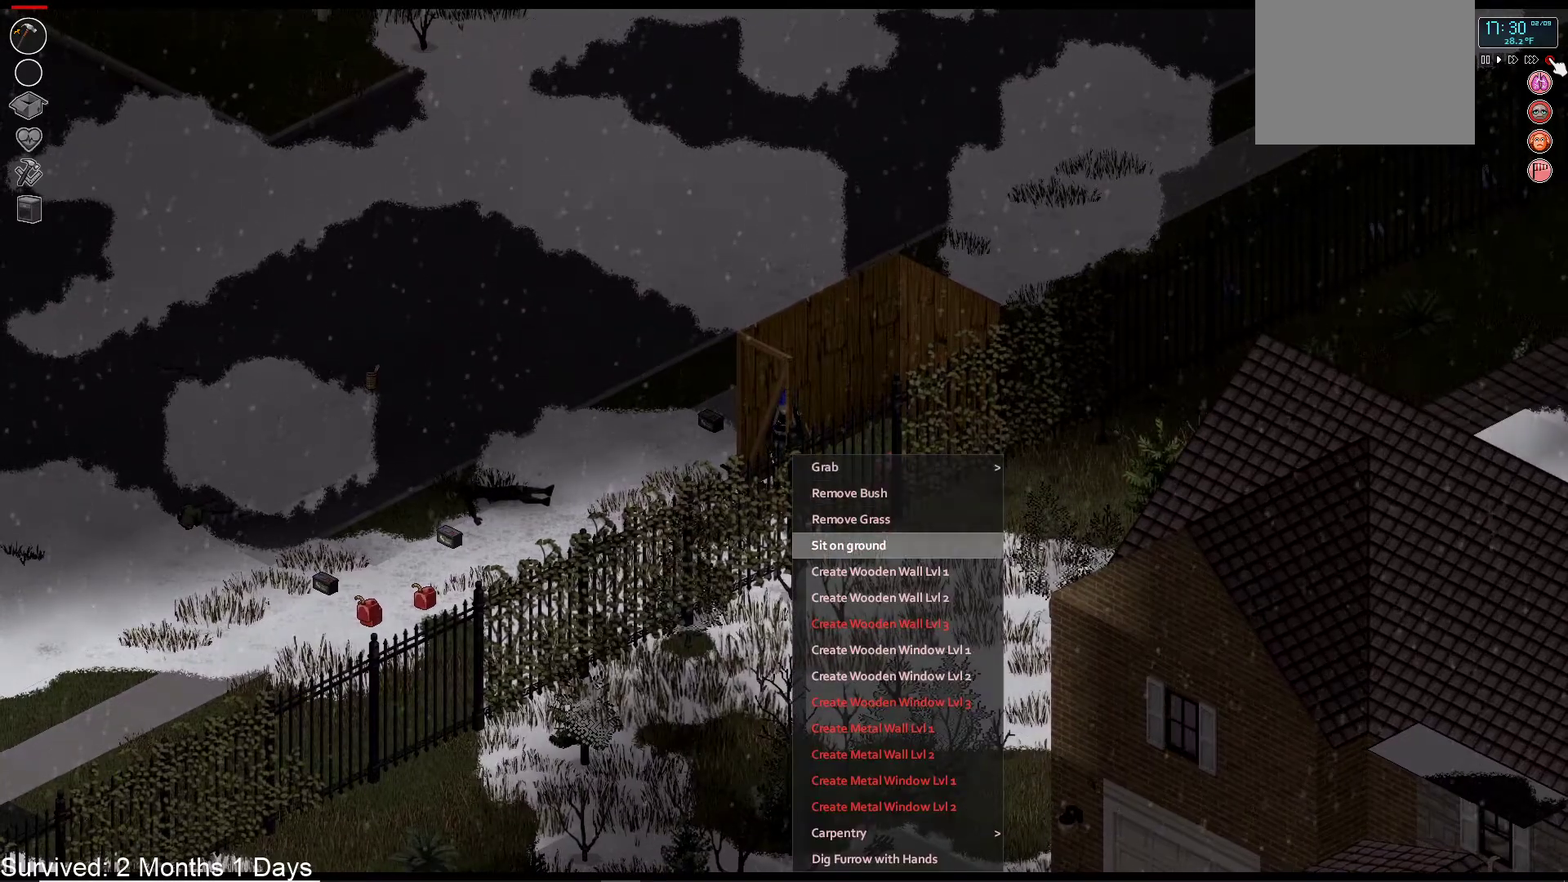
{"buttons": [], "left_stick": "center", "right_stick": "center", "events": [[83, "DPAD_DOWN", "up"], [167, "DPAD_DOWN", "down"], [250, "DPAD_DOWN", "up"]]}
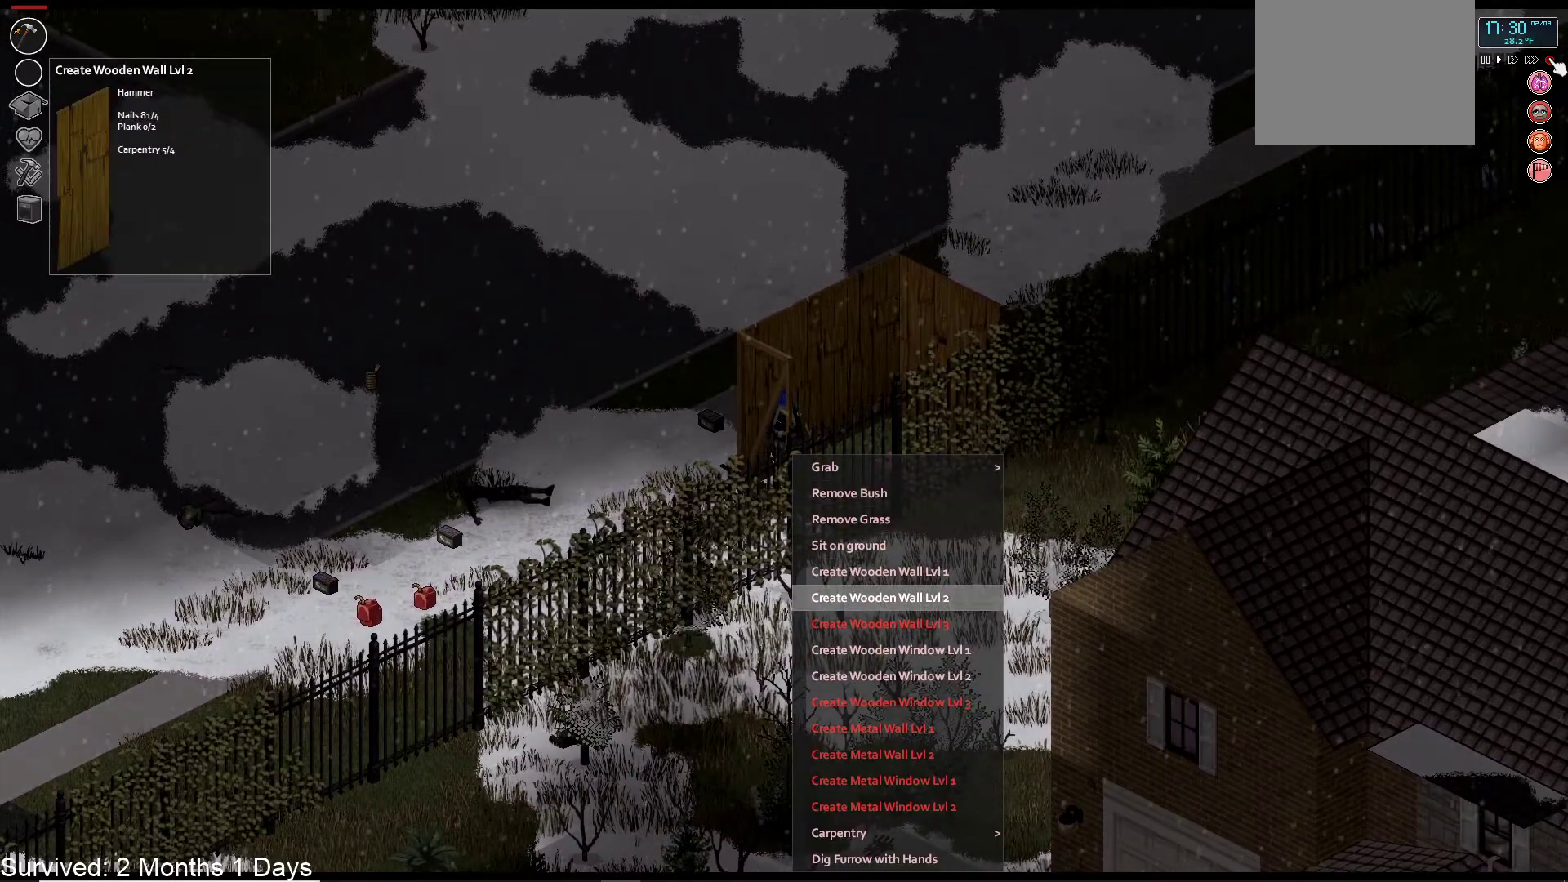
{"buttons": [], "left_stick": "center", "right_stick": "center", "events": [[17, "CROSS", "down"], [100, "CROSS", "up"]]}
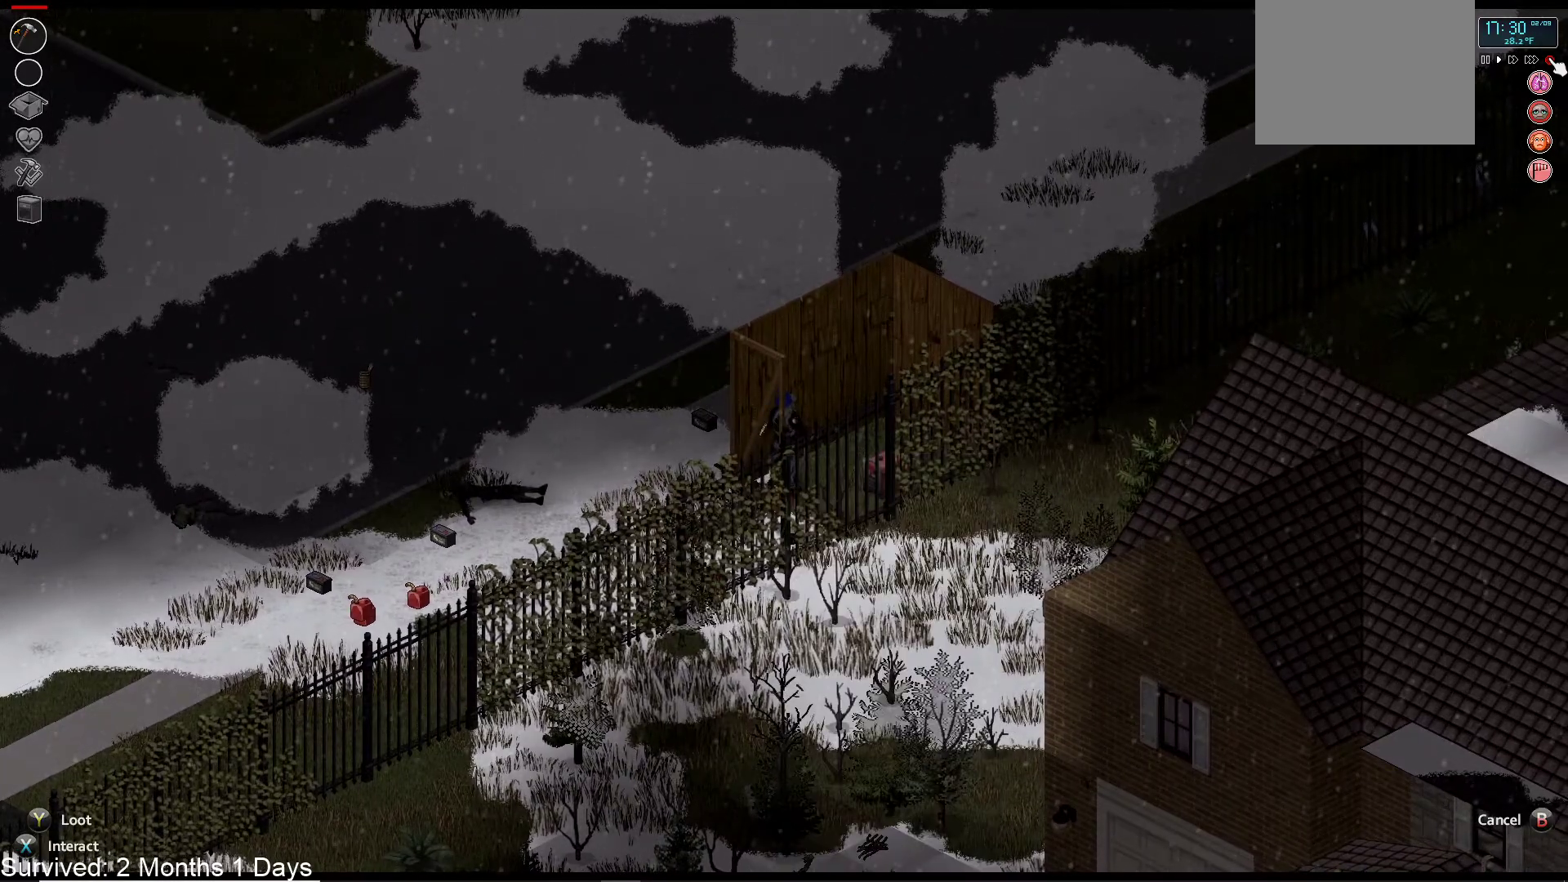
{"buttons": [], "left_stick": "center", "right_stick": "center", "events": []}
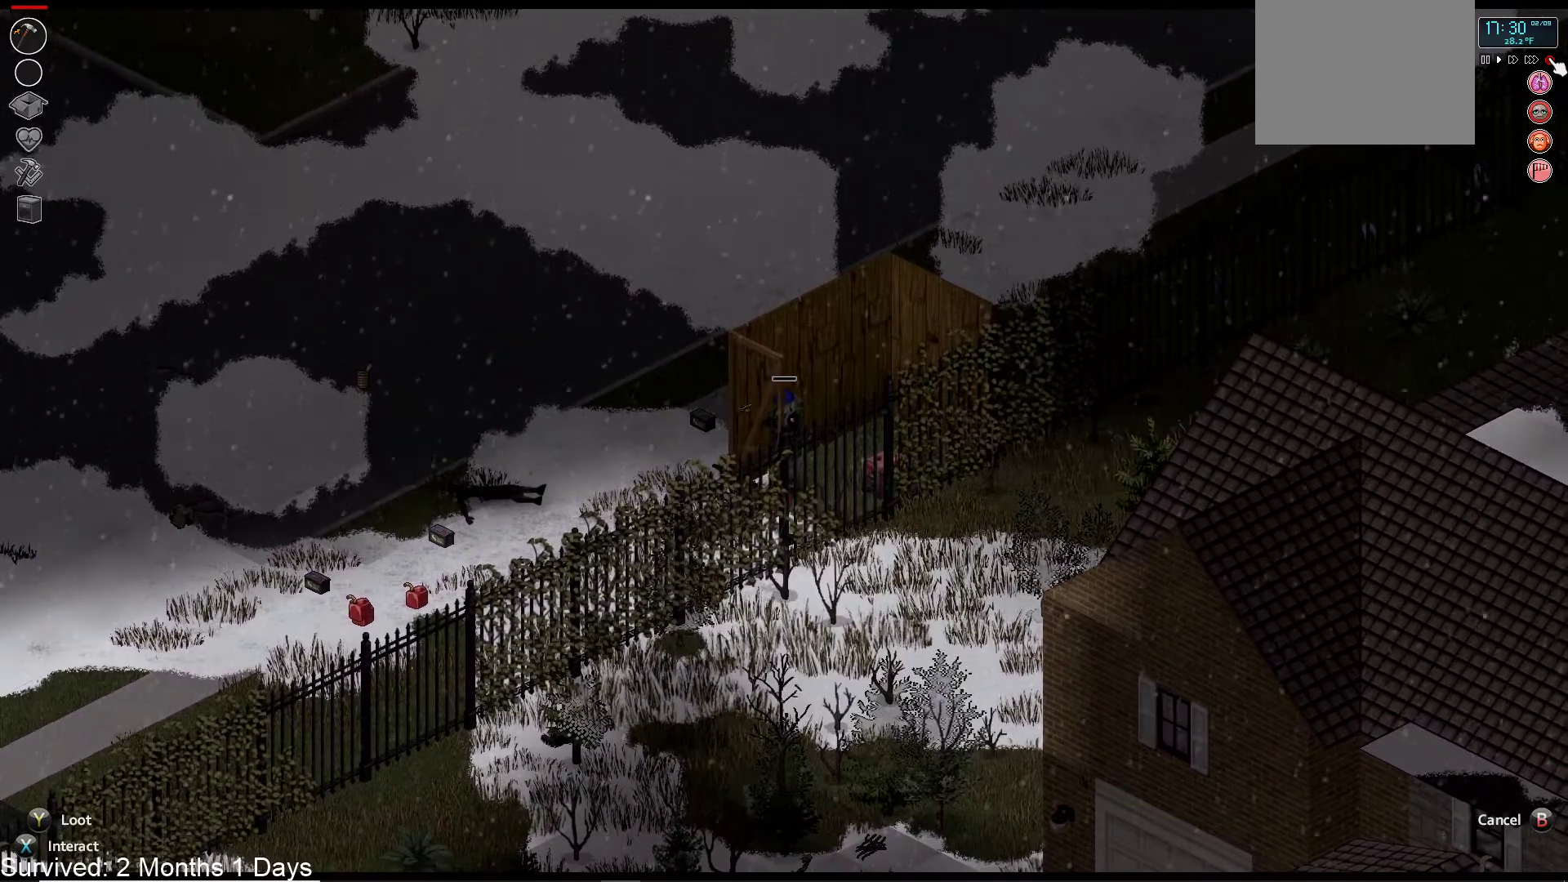
{"buttons": [], "left_stick": "center", "right_stick": "center", "events": []}
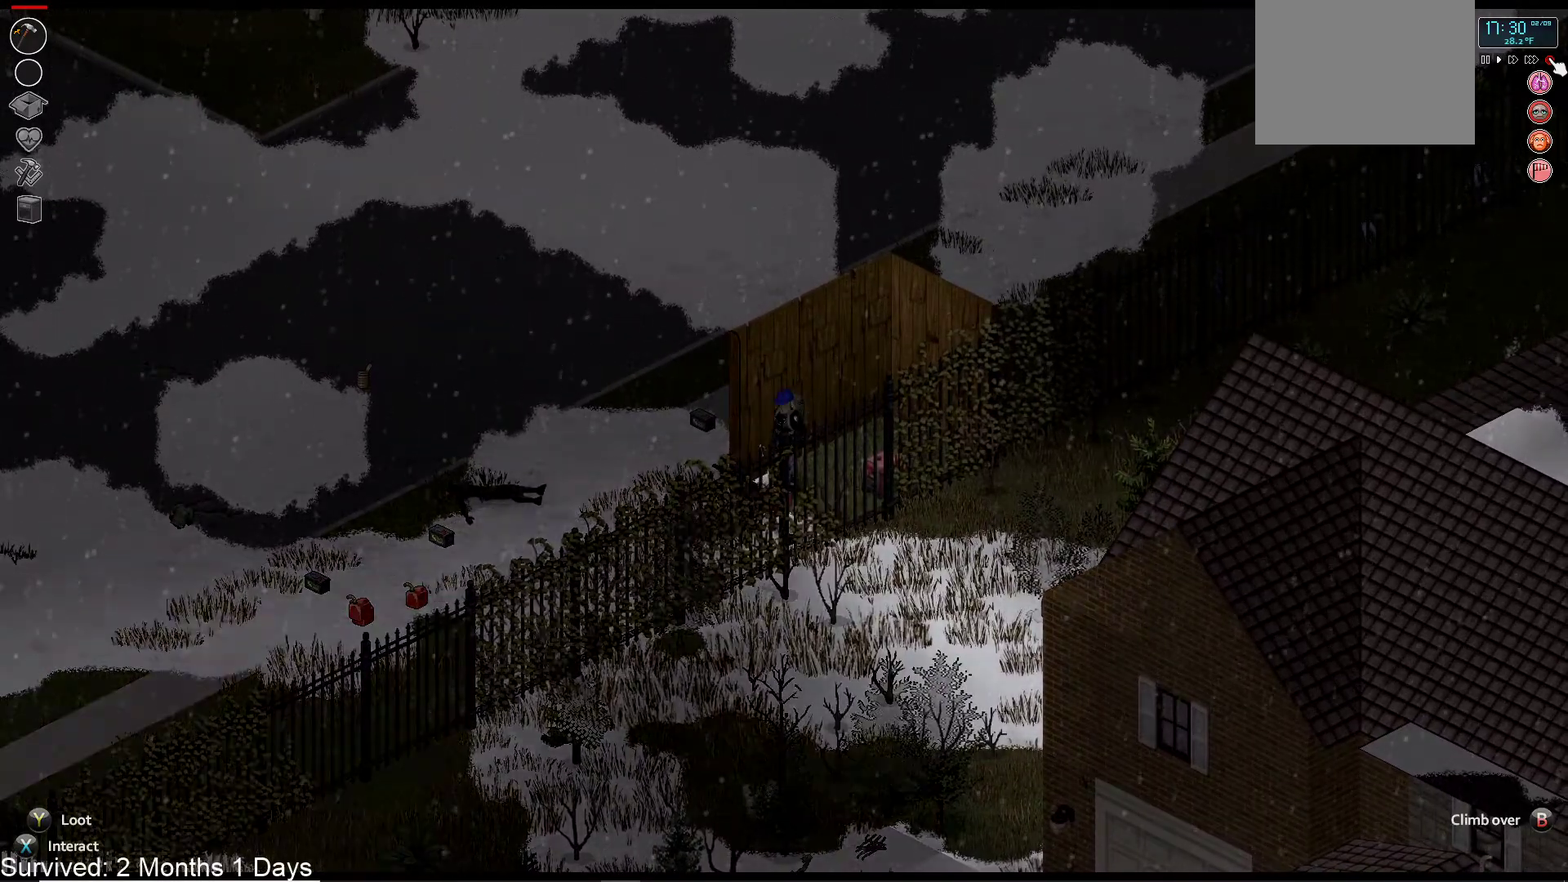
{"buttons": [], "left_stick": "down", "right_stick": "center", "events": [[383, "left_stick", "down"]]}
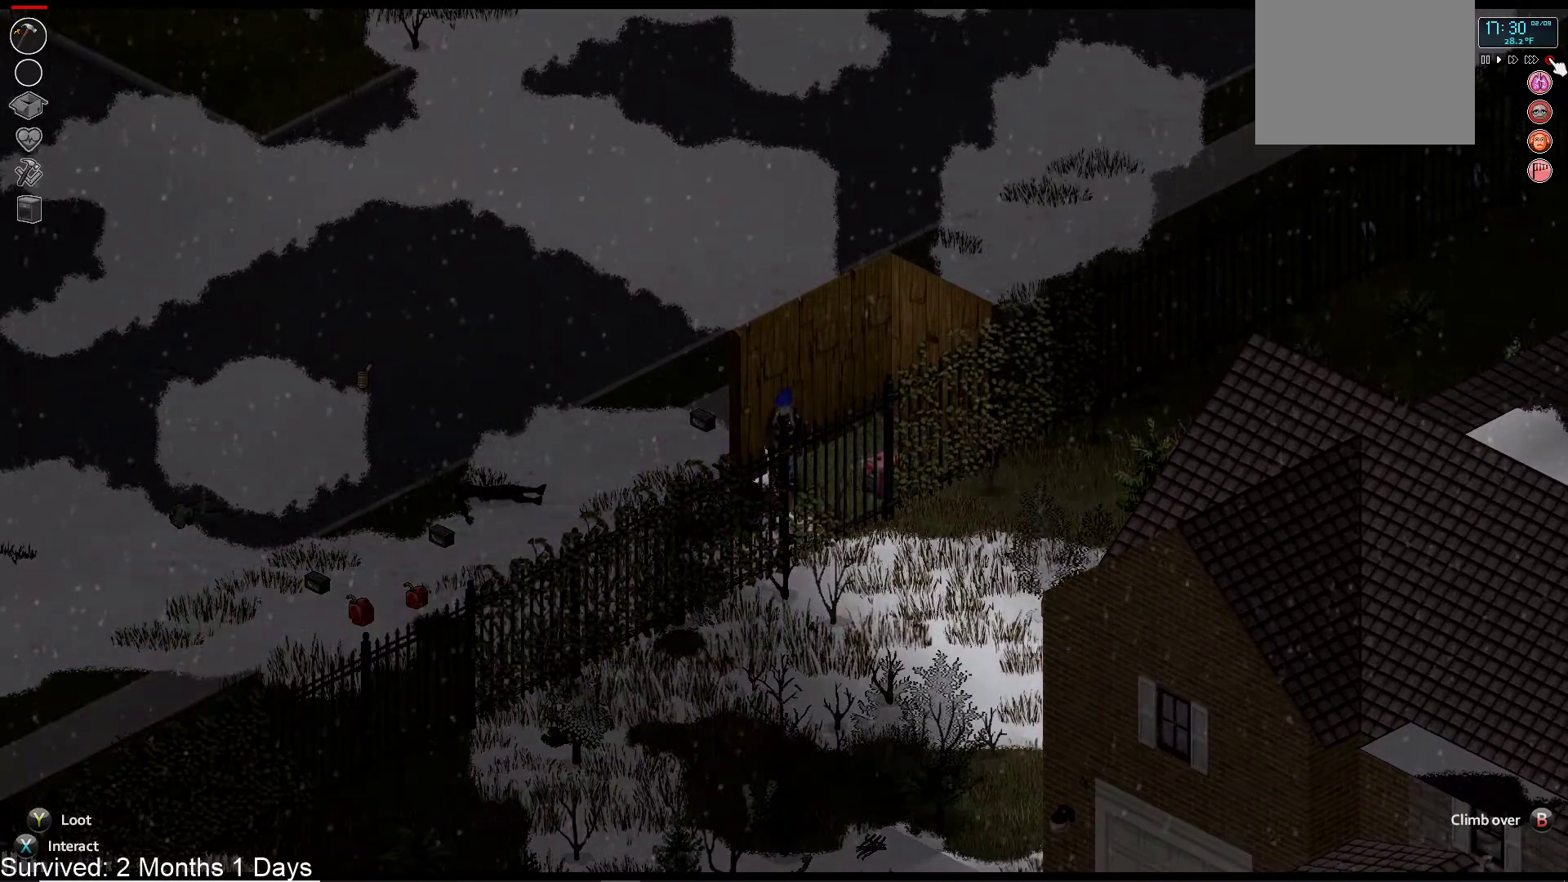
{"buttons": [], "left_stick": "down", "right_stick": "center", "events": []}
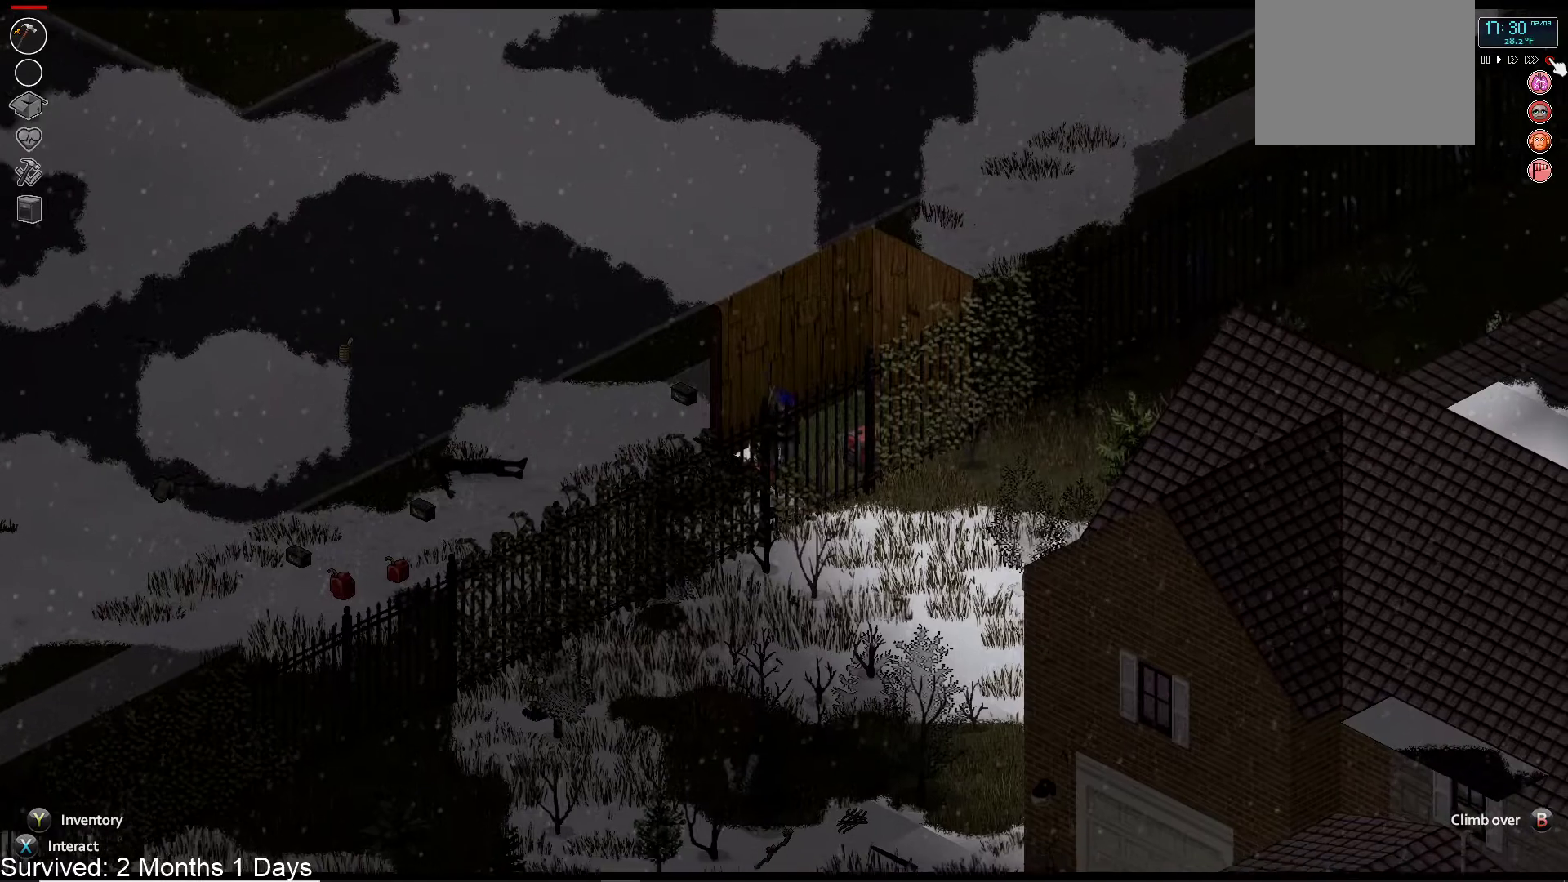
{"buttons": [], "left_stick": "up-right", "right_stick": "center", "events": [[183, "left_stick", "center"], [483, "left_stick", "up-right"]]}
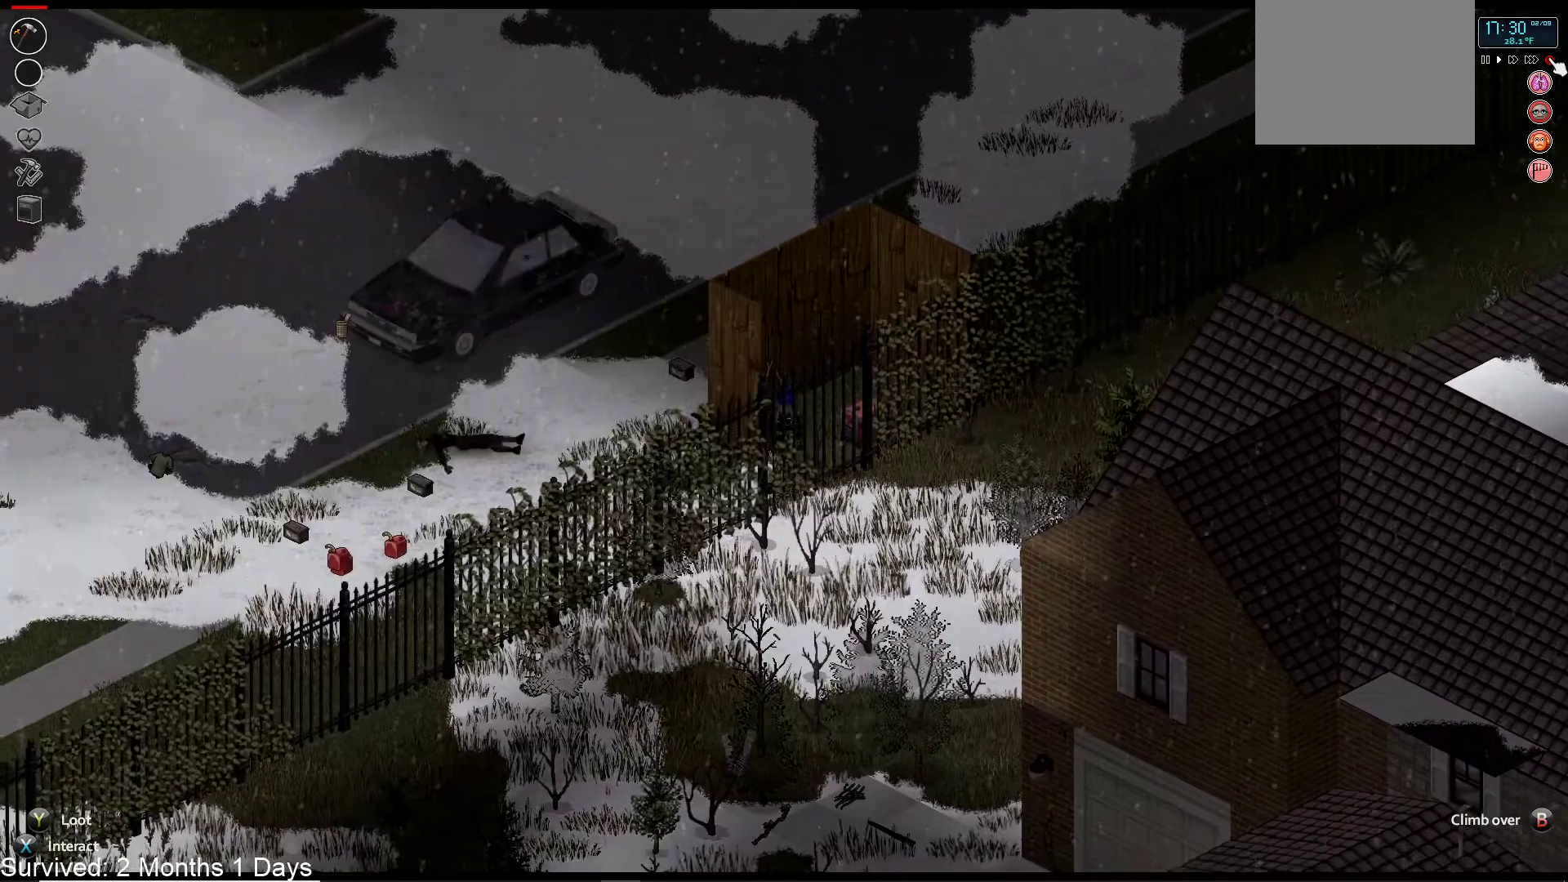
{"buttons": ["TRIANGLE"], "left_stick": "up", "right_stick": "center", "events": [[133, "left_stick", "up"], [500, "TRIANGLE", "down"]]}
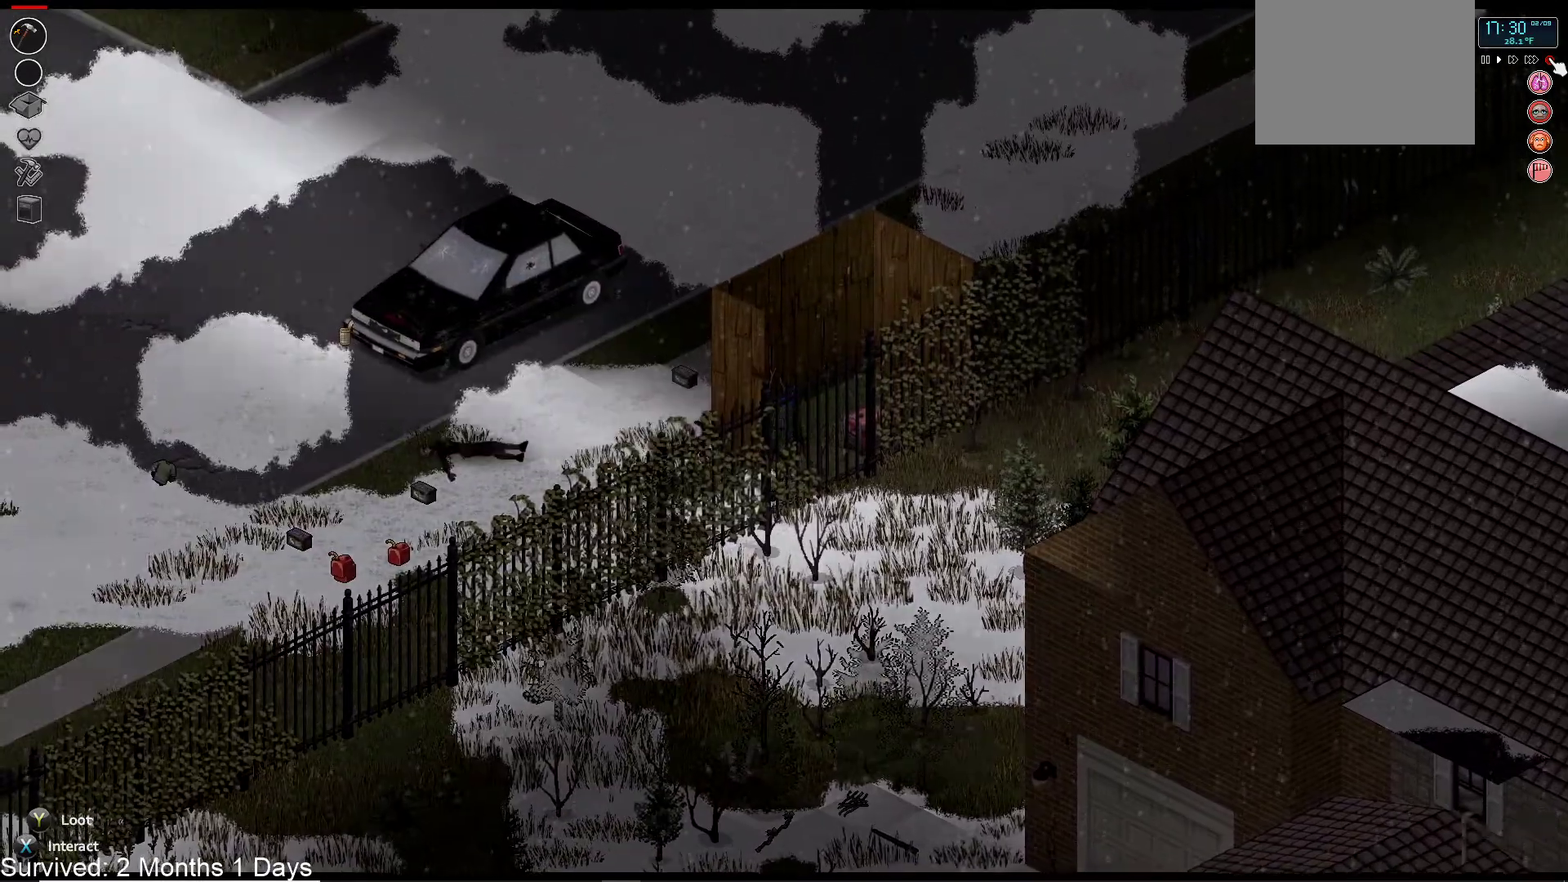
{"buttons": [], "left_stick": "center", "right_stick": "center", "events": [[133, "TRIANGLE", "up"], [333, "left_stick", "center"]]}
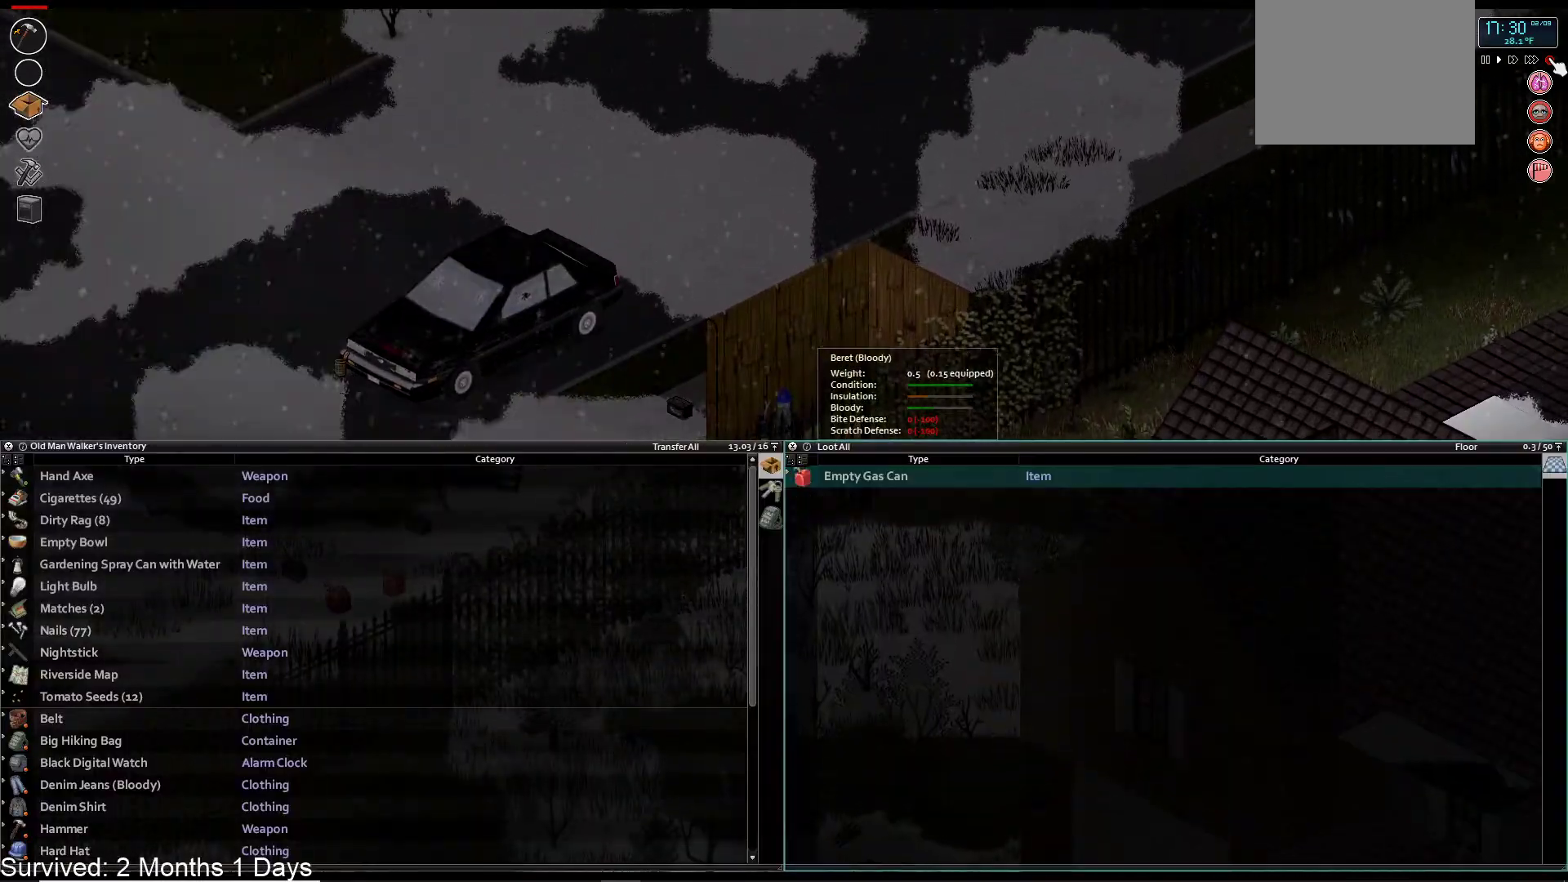
{"buttons": [], "left_stick": "center", "right_stick": "center", "events": [[400, "CROSS", "down"], [500, "CROSS", "up"]]}
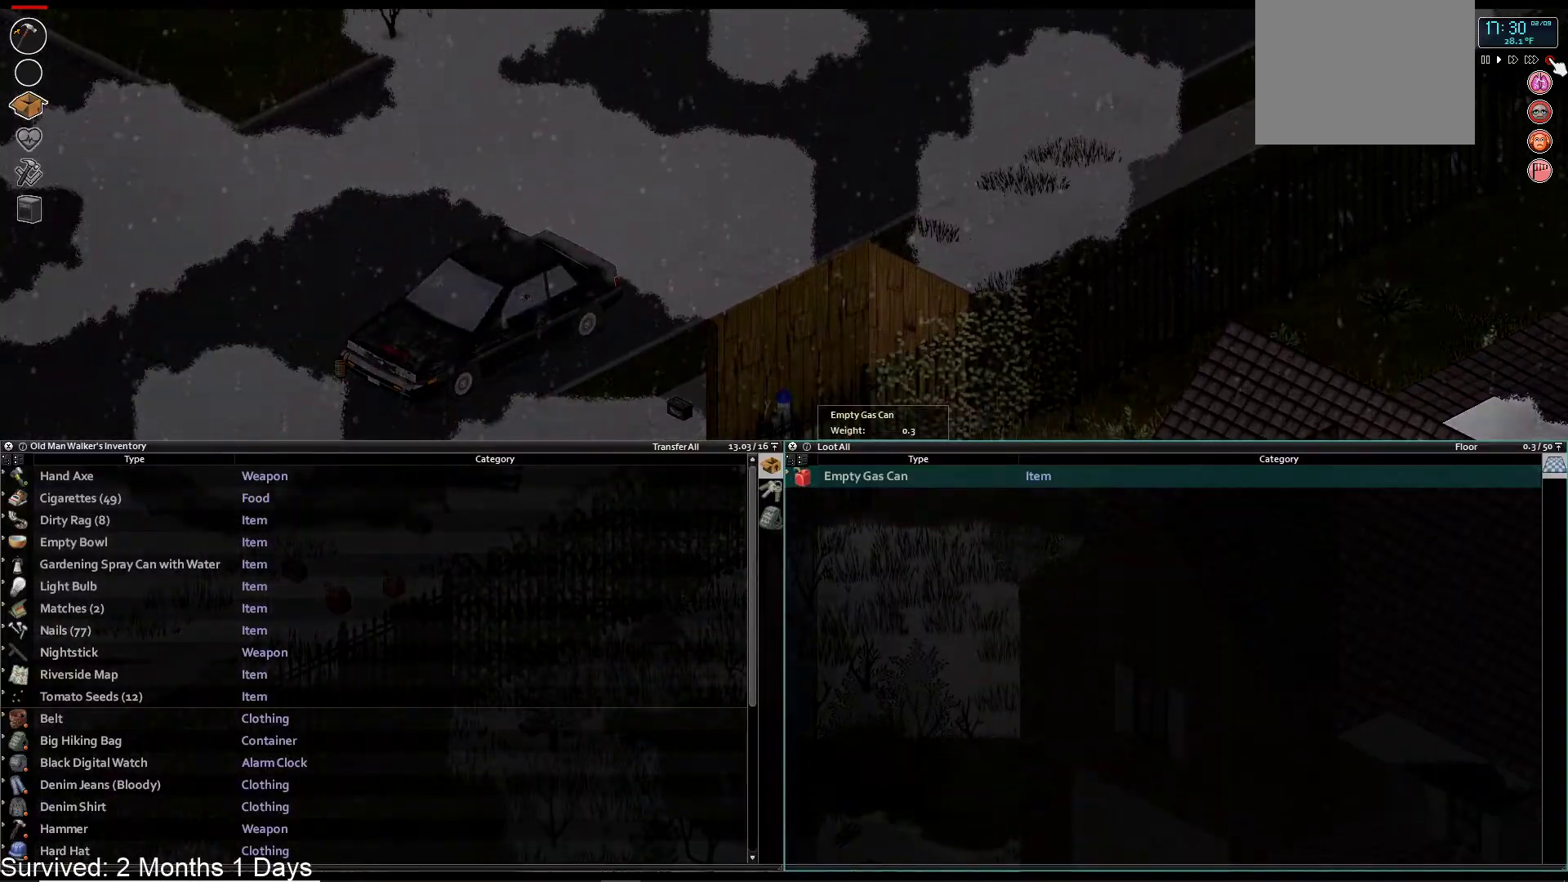
{"buttons": ["CROSS"], "left_stick": "center", "right_stick": "center", "events": [[500, "CROSS", "down"]]}
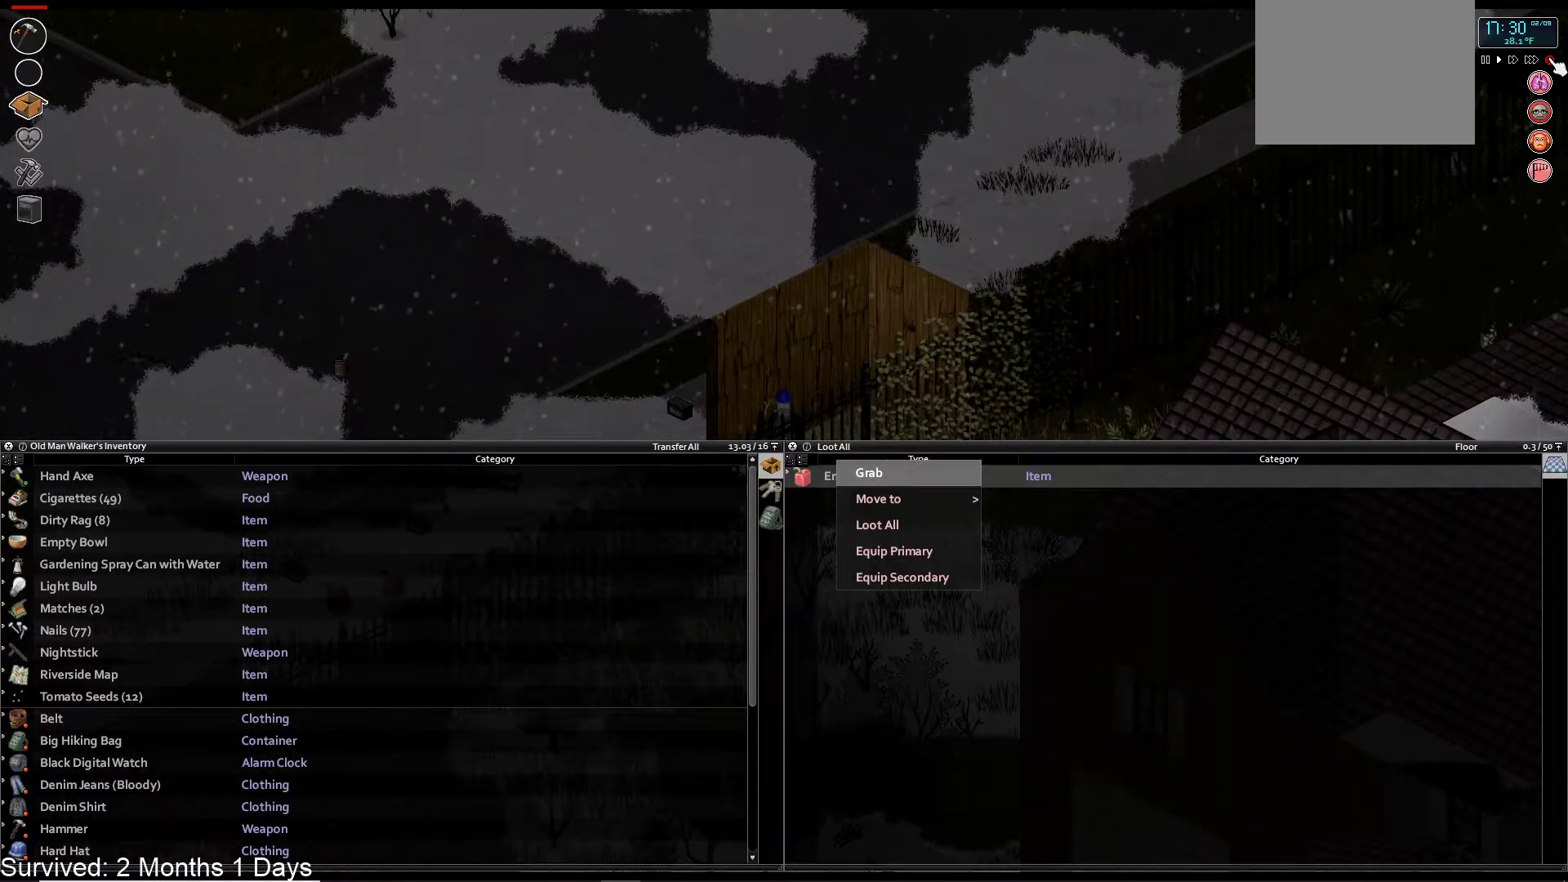
{"buttons": [], "left_stick": "center", "right_stick": "center", "events": [[100, "CROSS", "up"]]}
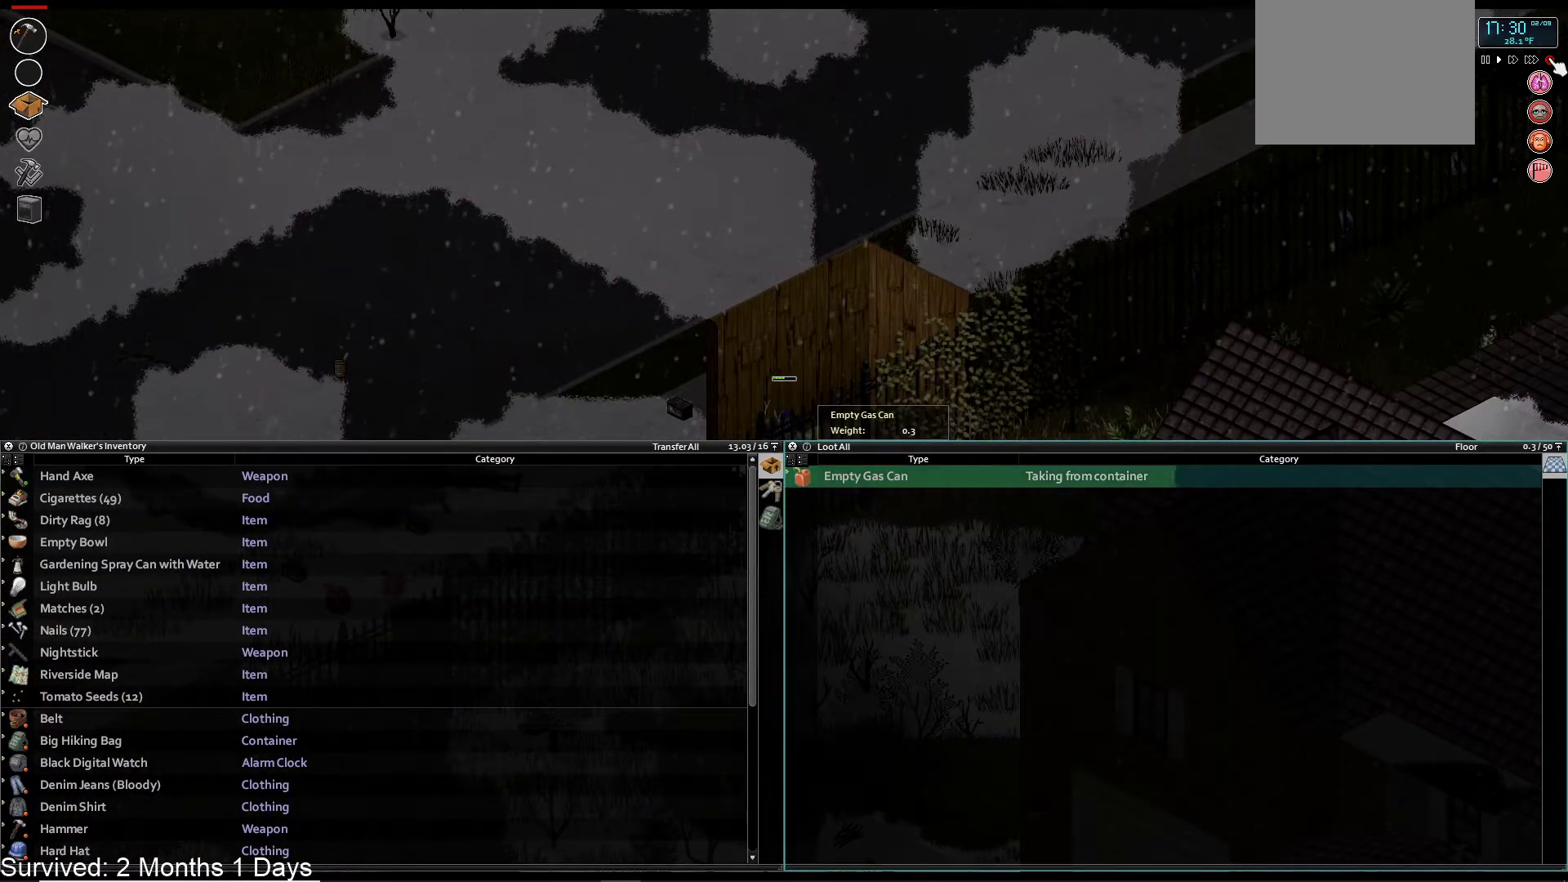
{"buttons": [], "left_stick": "center", "right_stick": "center", "events": []}
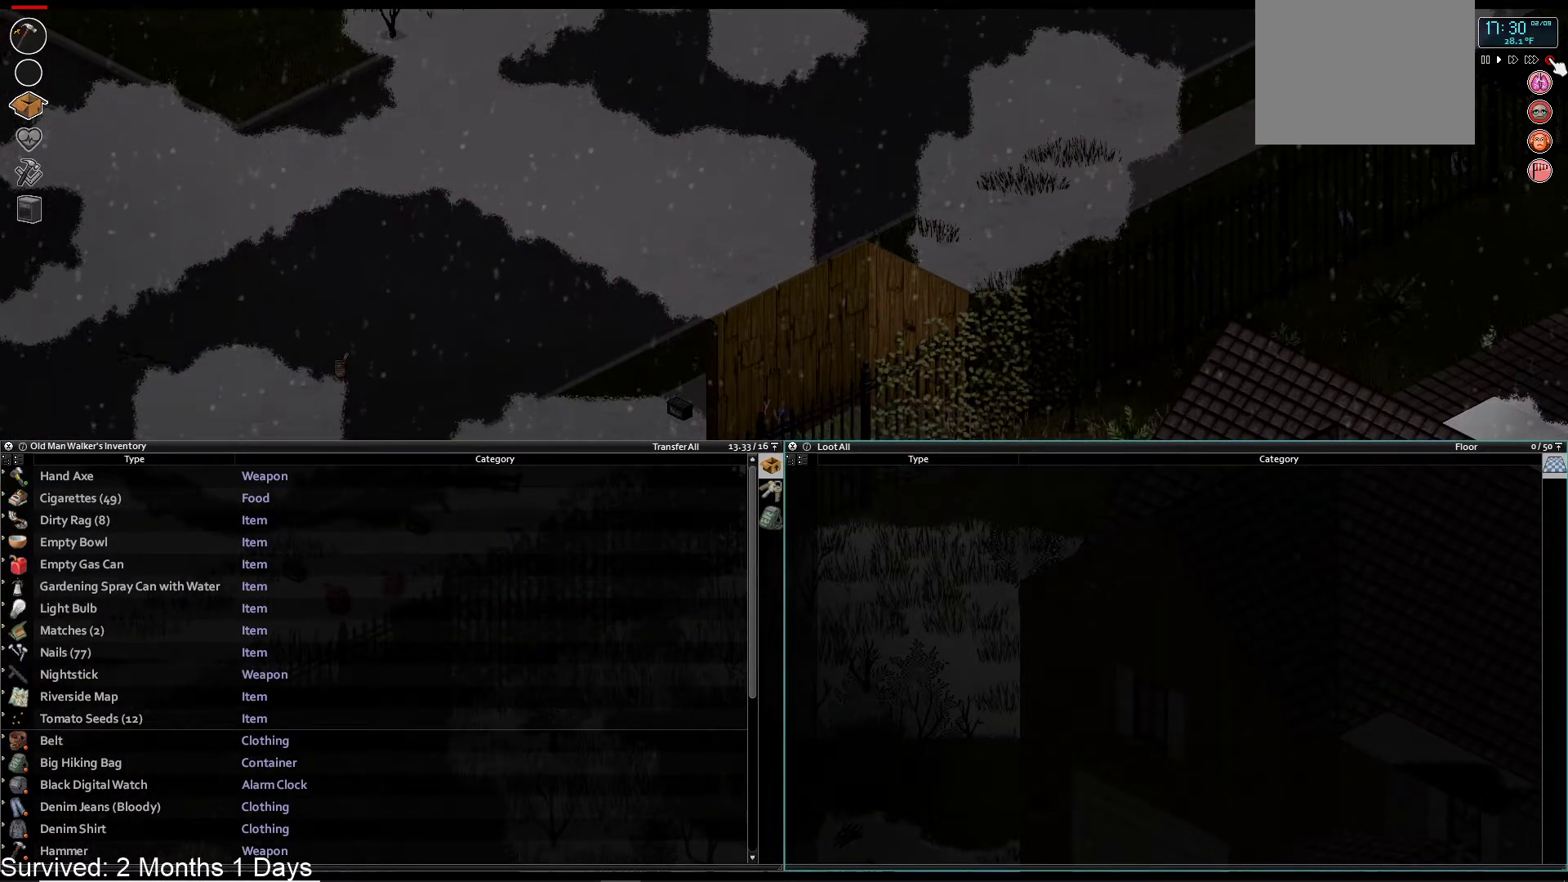
{"buttons": [], "left_stick": "center", "right_stick": "center"}
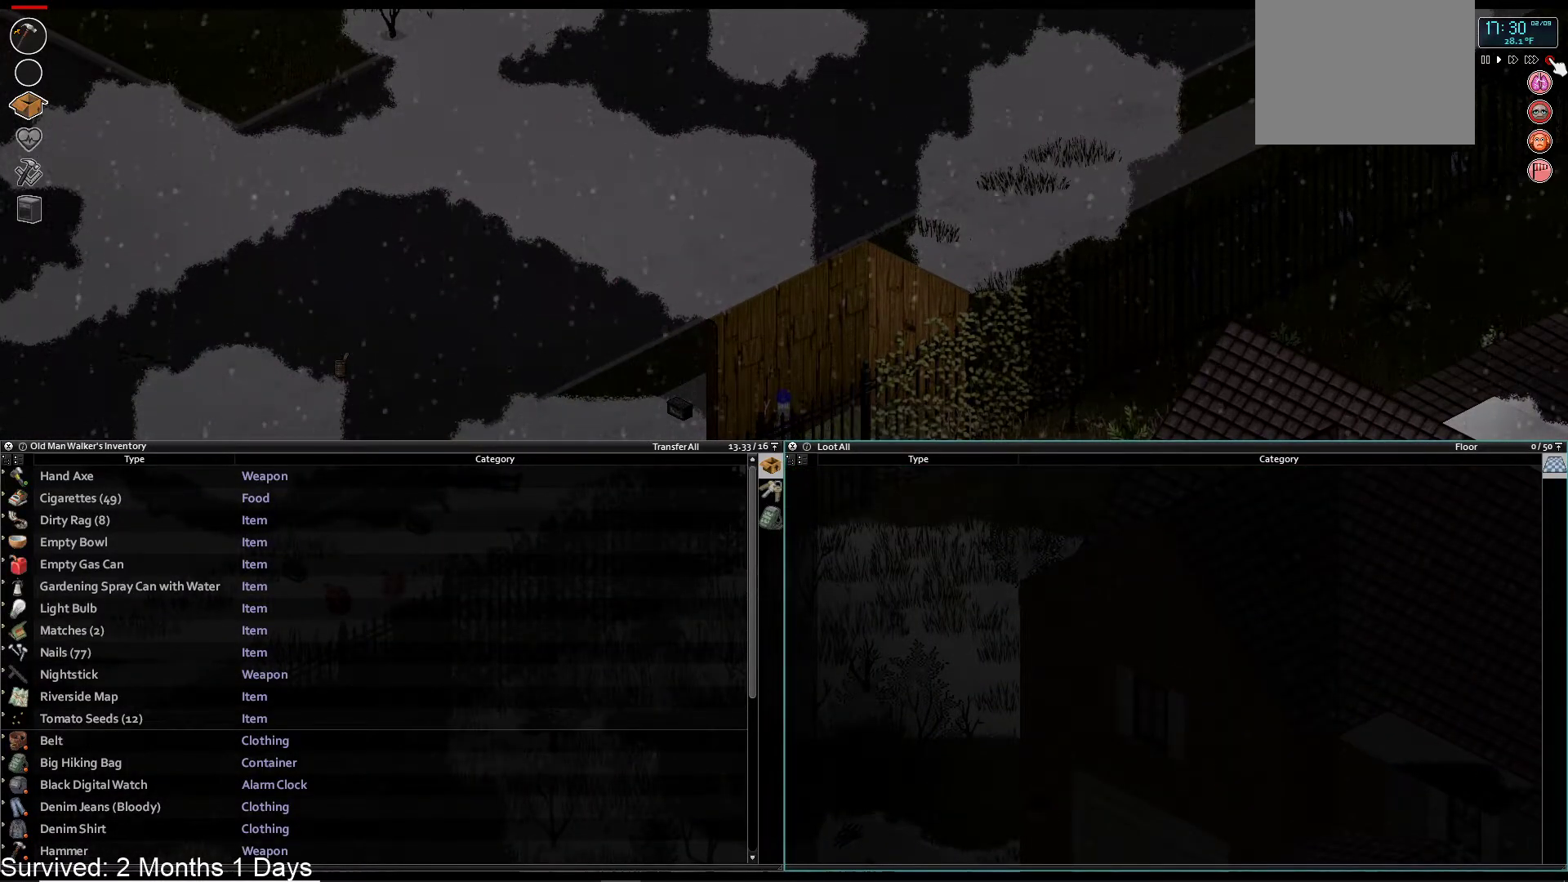
{"buttons": [], "left_stick": "down", "right_stick": "center", "events": [[50, "left_stick", "down"]]}
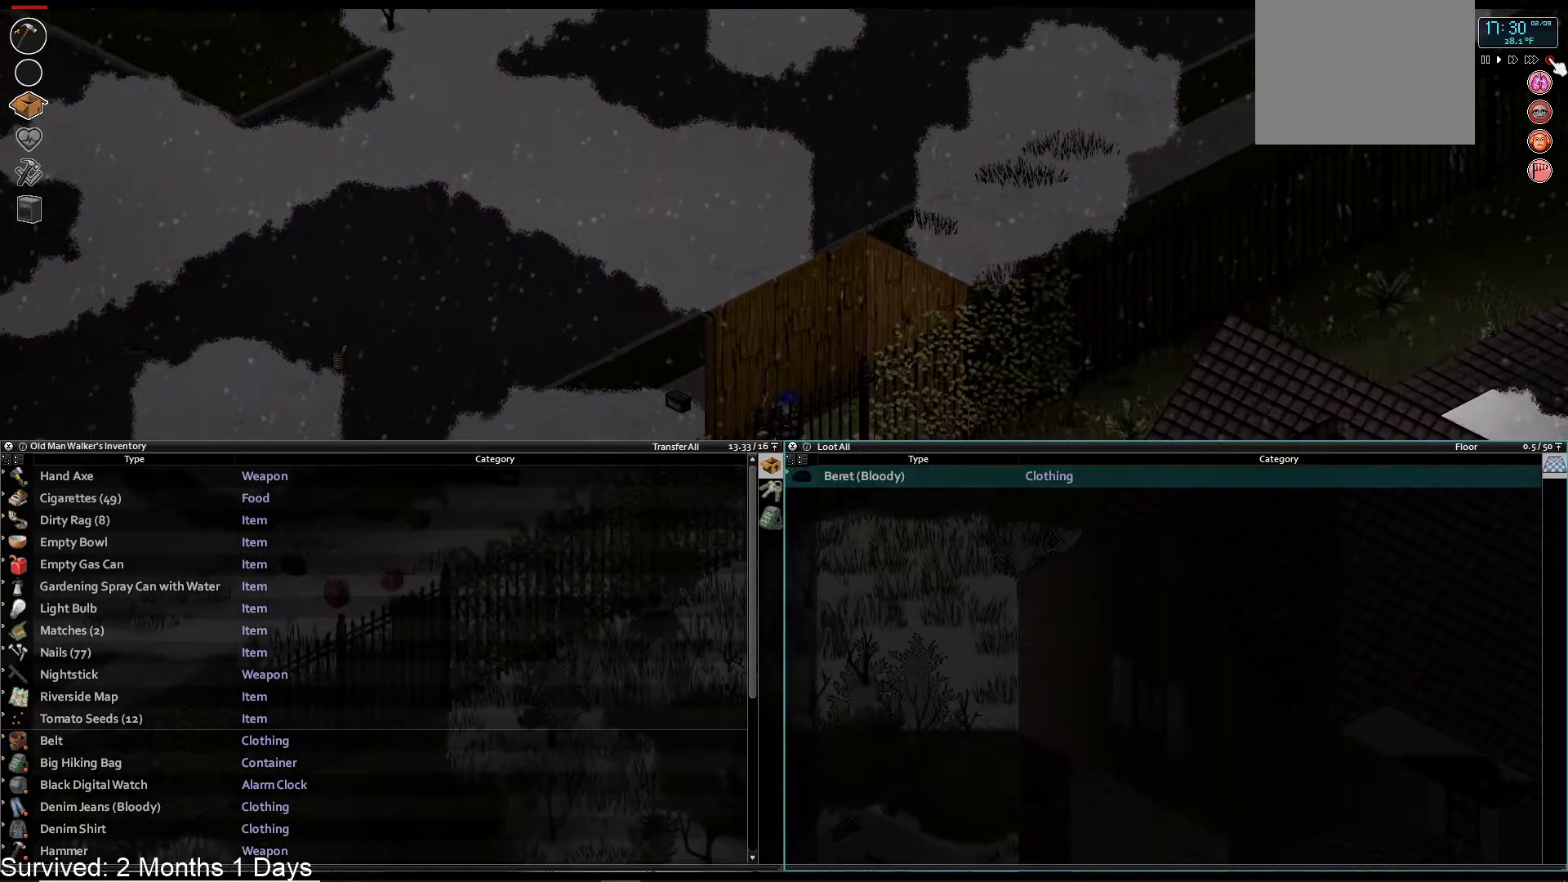
{"buttons": [], "left_stick": "down", "right_stick": "center", "events": []}
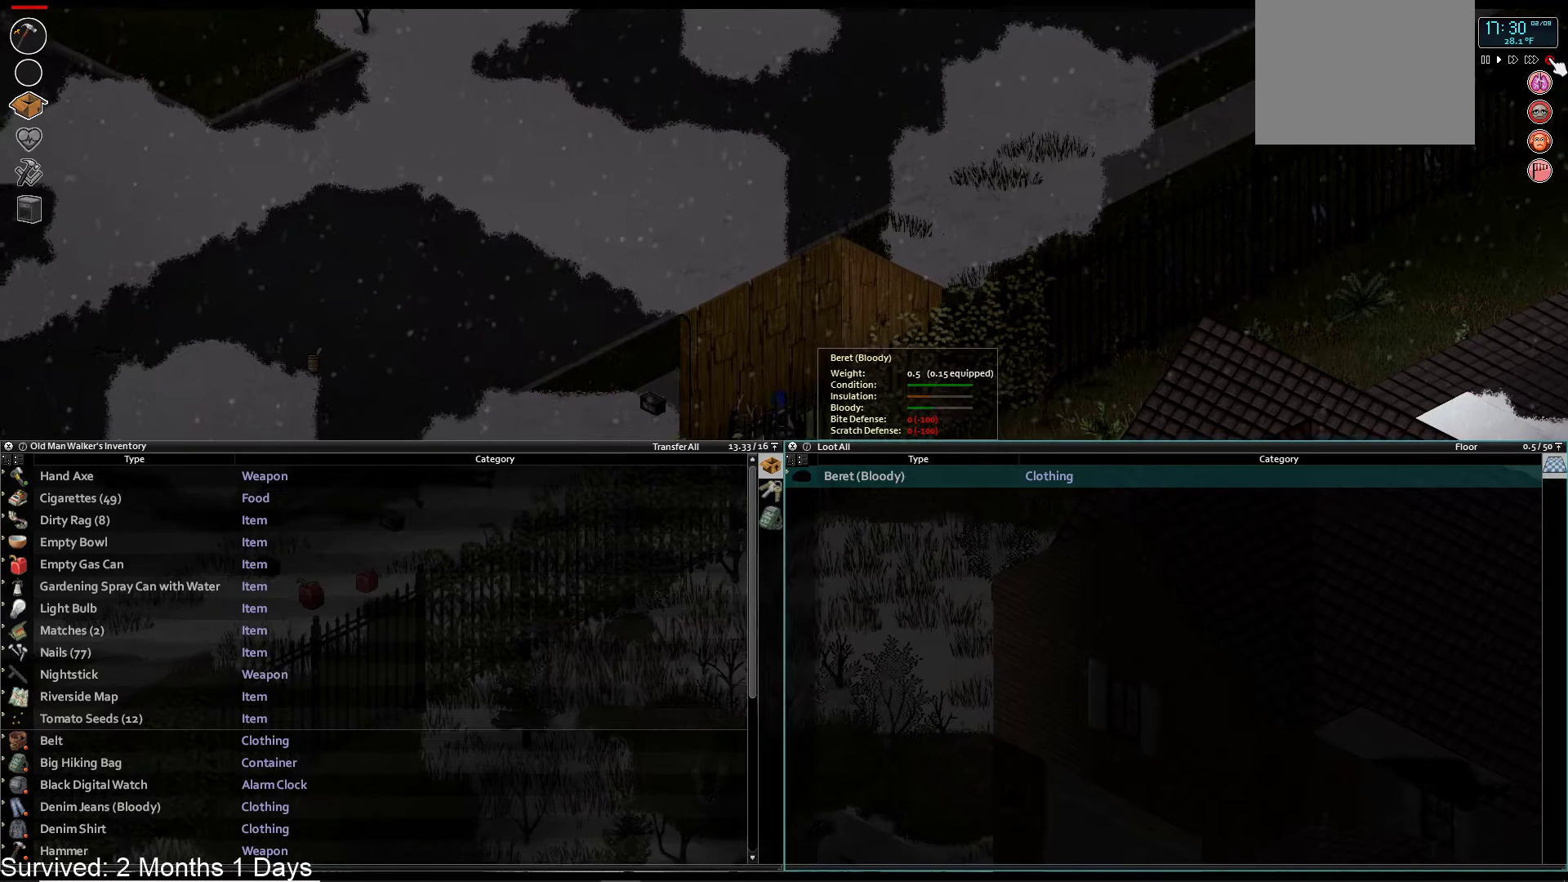
{"buttons": ["CROSS"], "left_stick": "center", "right_stick": "center", "events": [[33, "left_stick", "center"], [50, "CROSS", "down"], [150, "CROSS", "up"], [483, "CROSS", "down"]]}
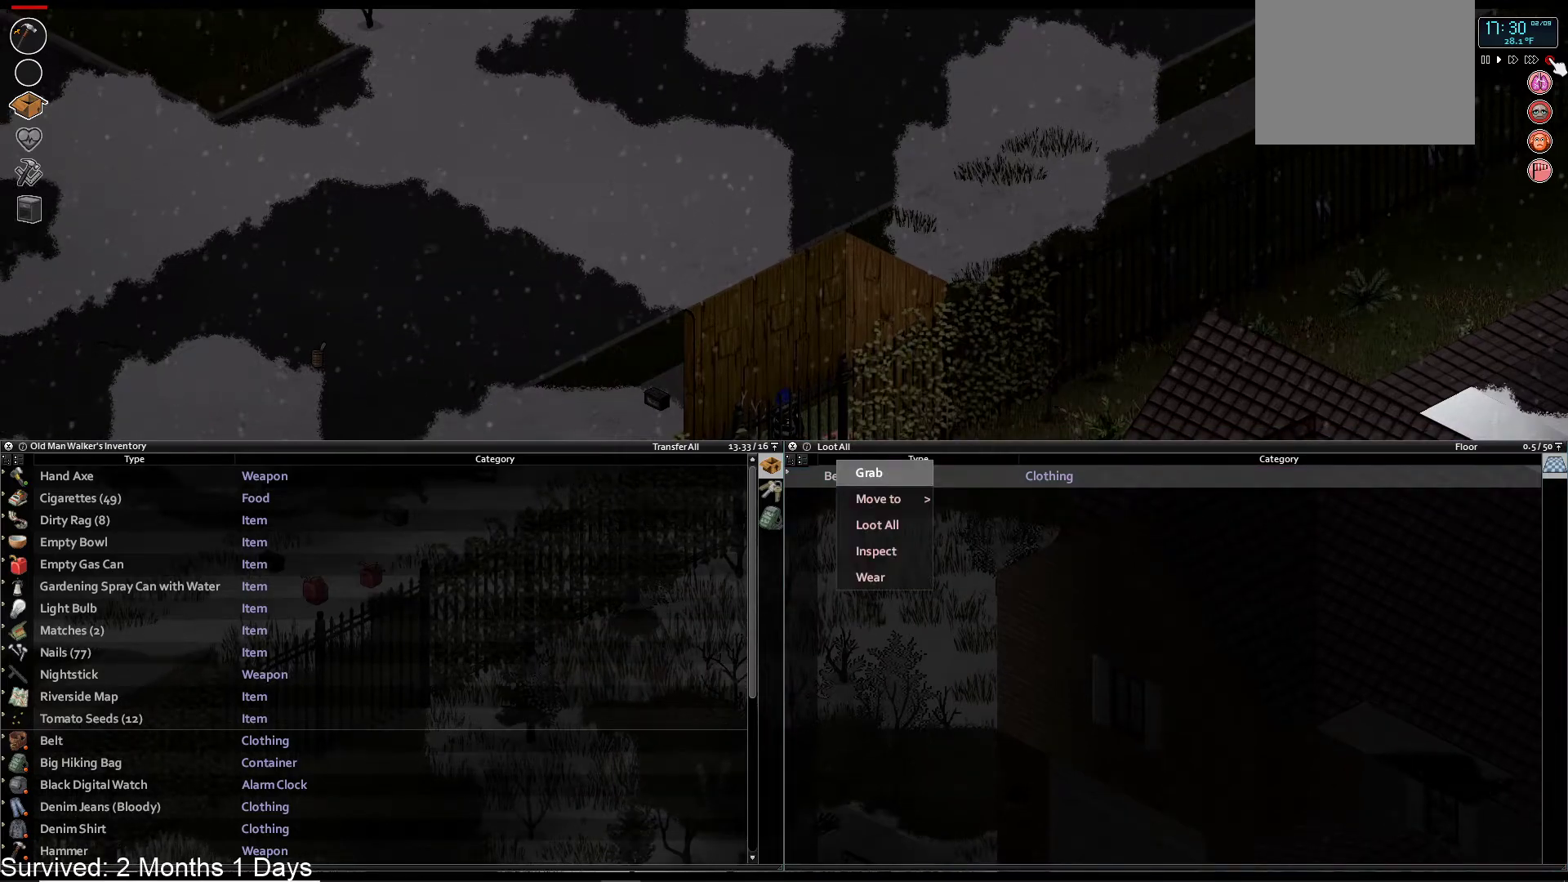
{"buttons": [], "left_stick": "center", "right_stick": "center", "events": [[83, "CROSS", "up"]]}
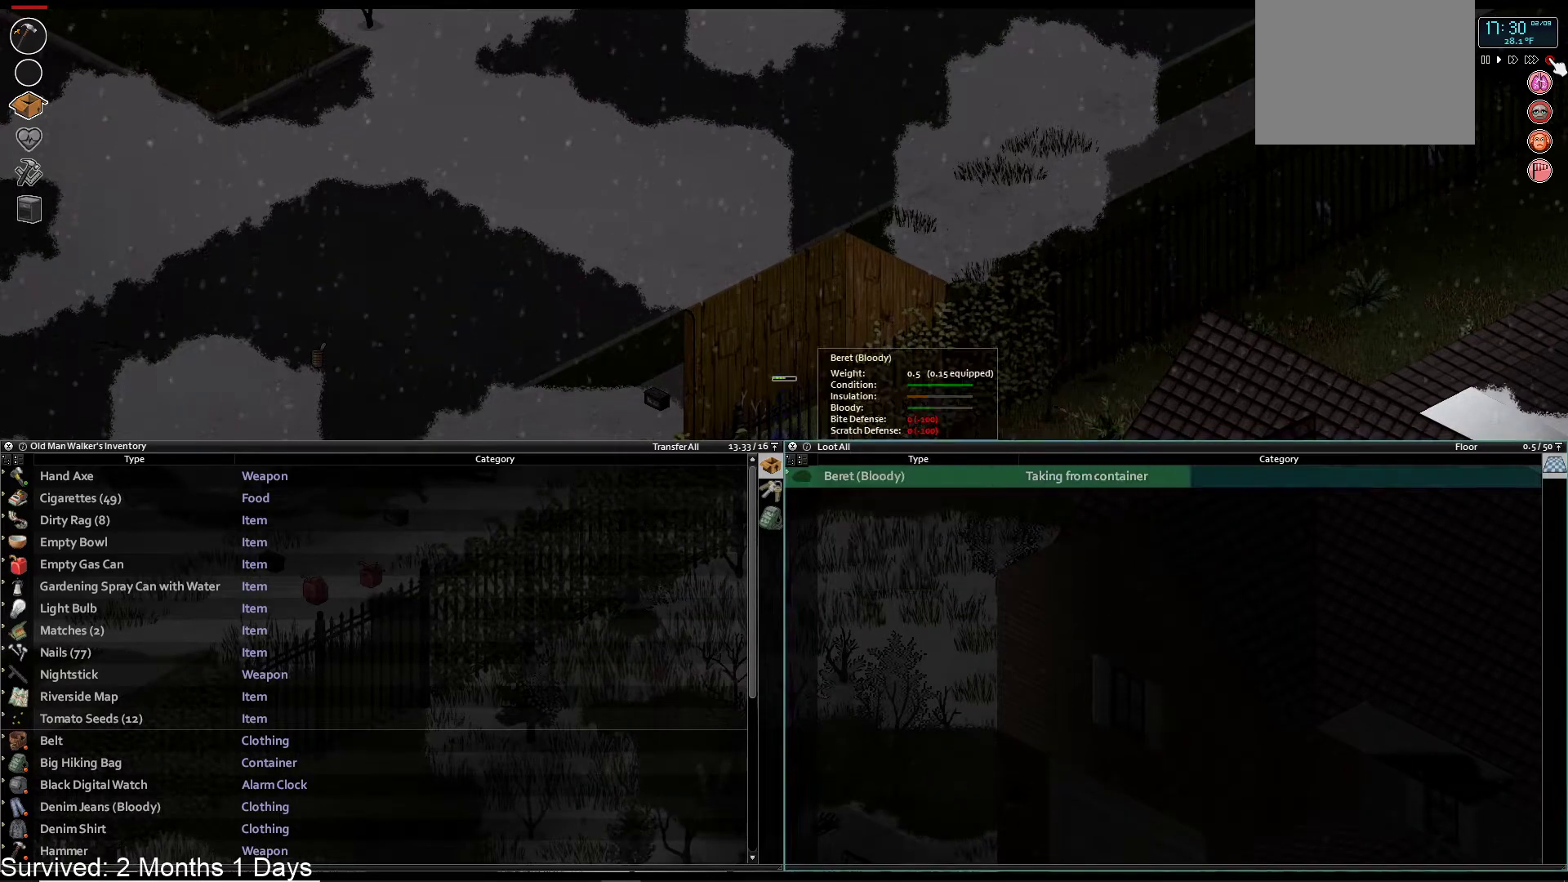
{"buttons": [], "left_stick": "center", "right_stick": "center", "events": []}
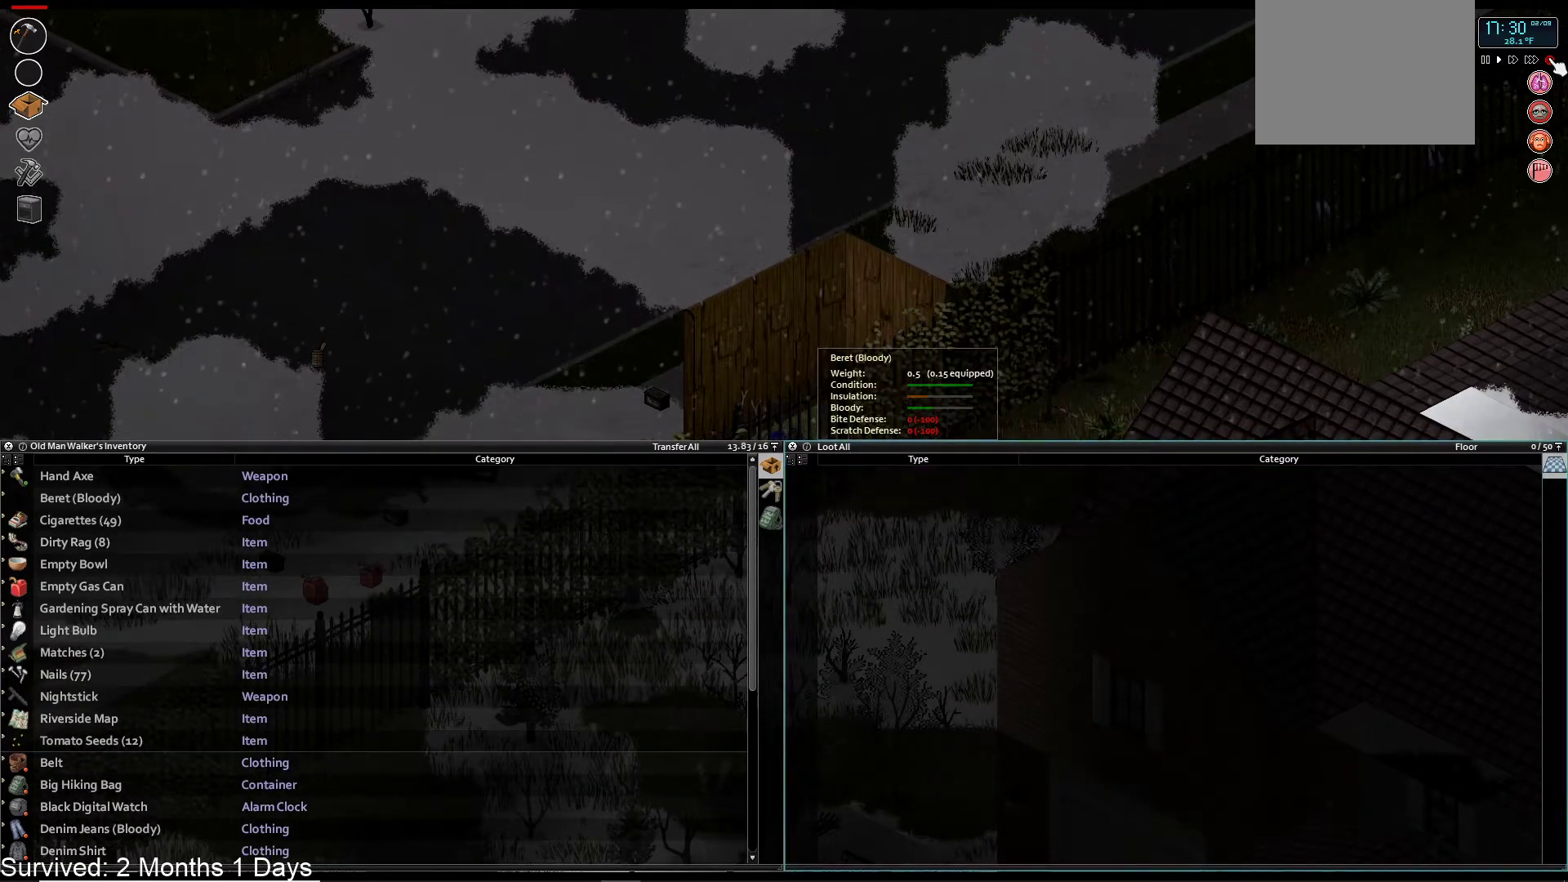
{"buttons": [], "left_stick": "down-left", "right_stick": "center", "events": [[83, "TRIANGLE", "down"], [200, "left_stick", "down-left"], [233, "TRIANGLE", "up"]]}
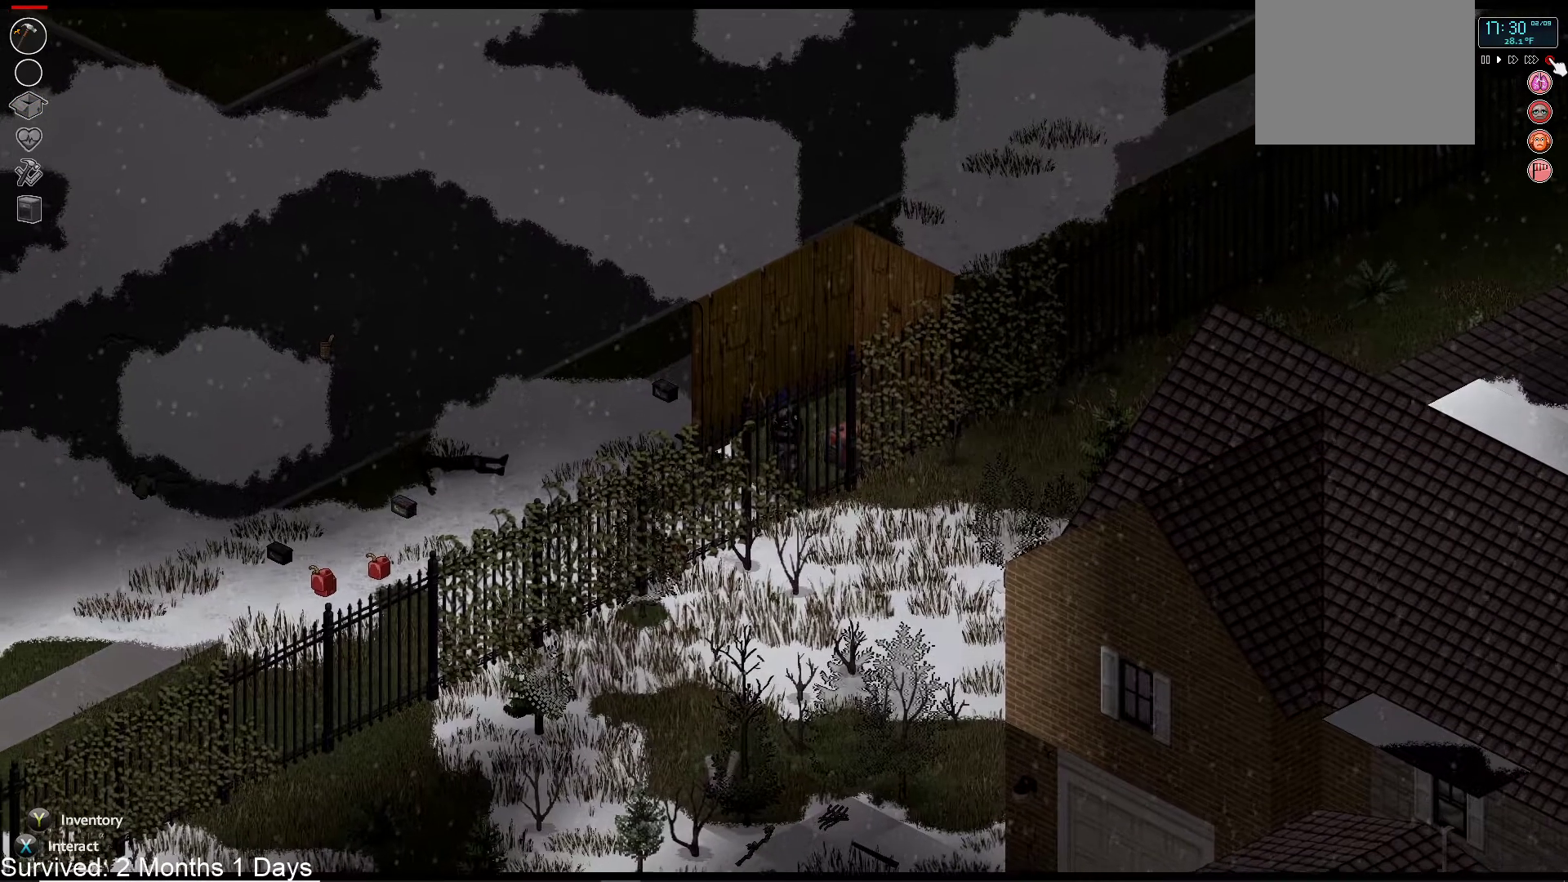
{"buttons": [], "left_stick": "down-left", "right_stick": "center", "events": []}
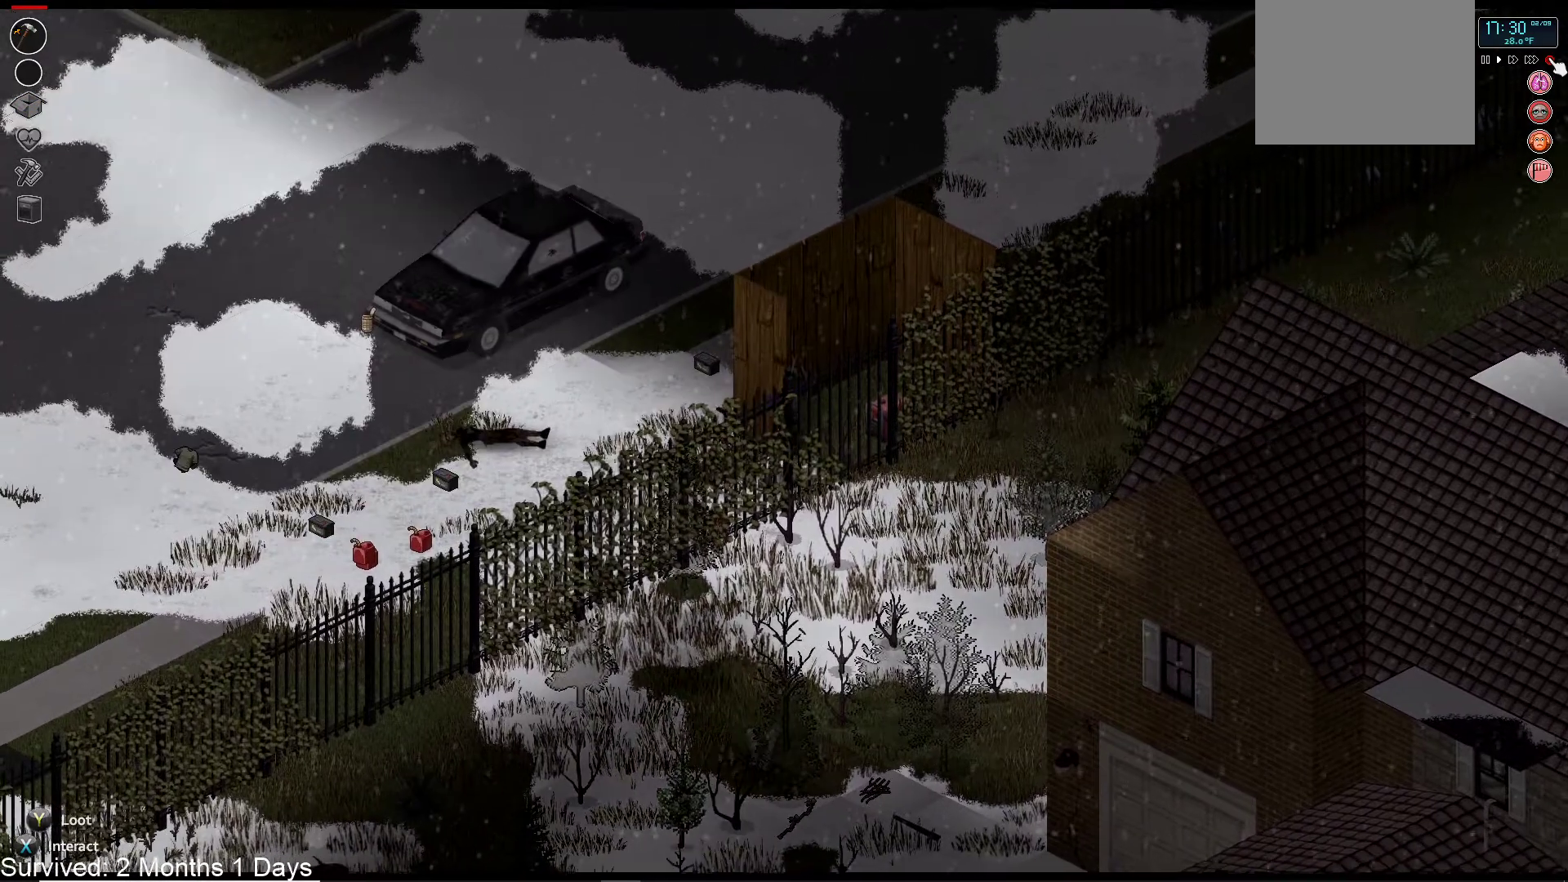
{"buttons": [], "left_stick": "down-left", "right_stick": "center", "events": []}
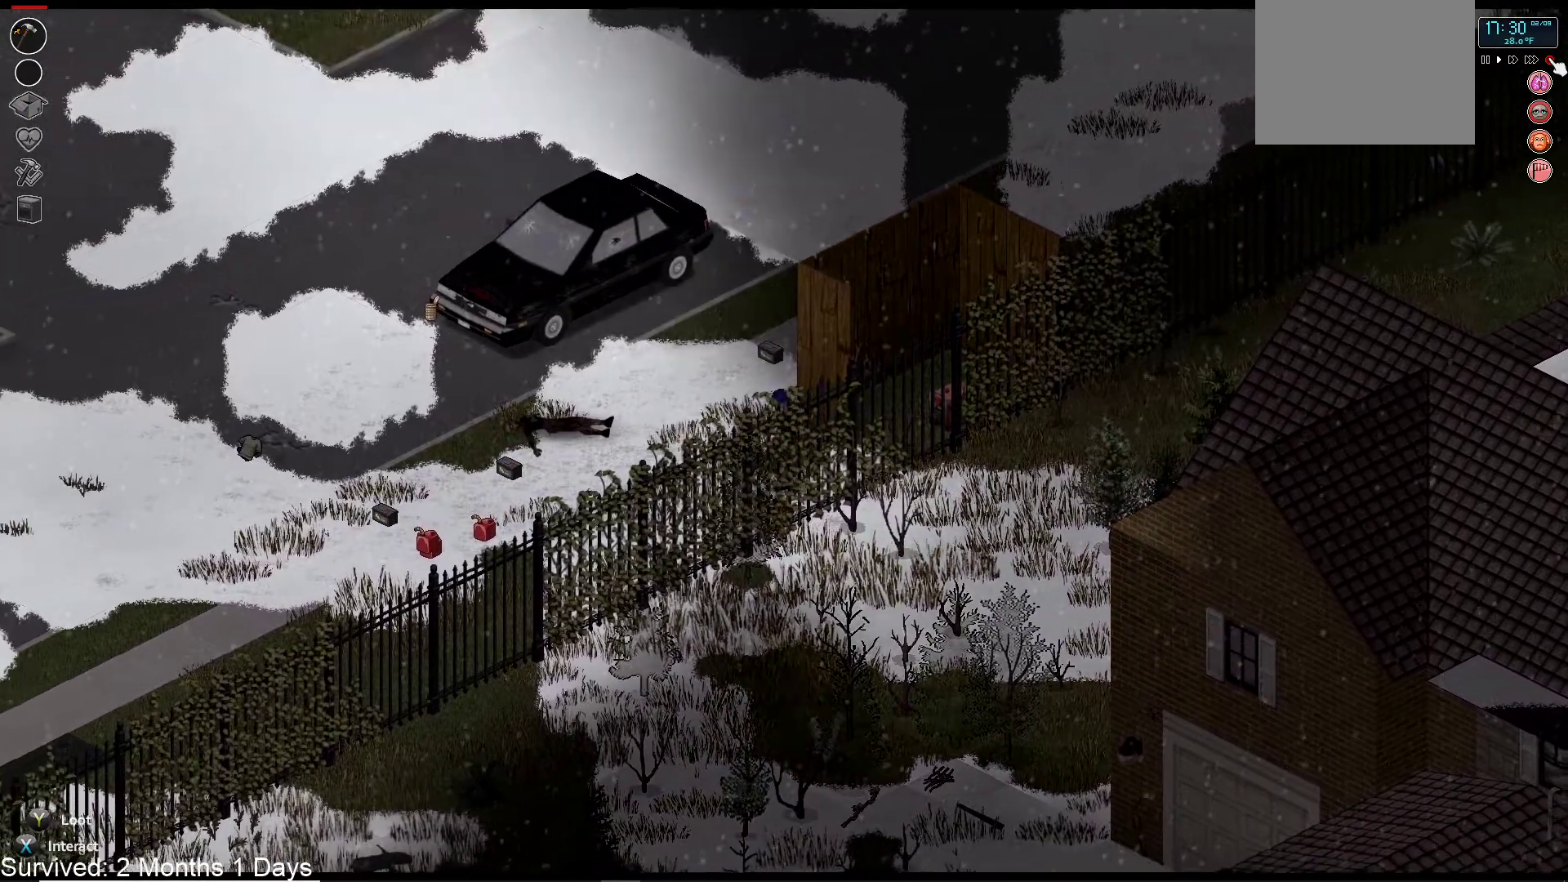
{"buttons": [], "left_stick": "up", "right_stick": "center", "events": [[50, "left_stick", "up-left"], [450, "left_stick", "up"]]}
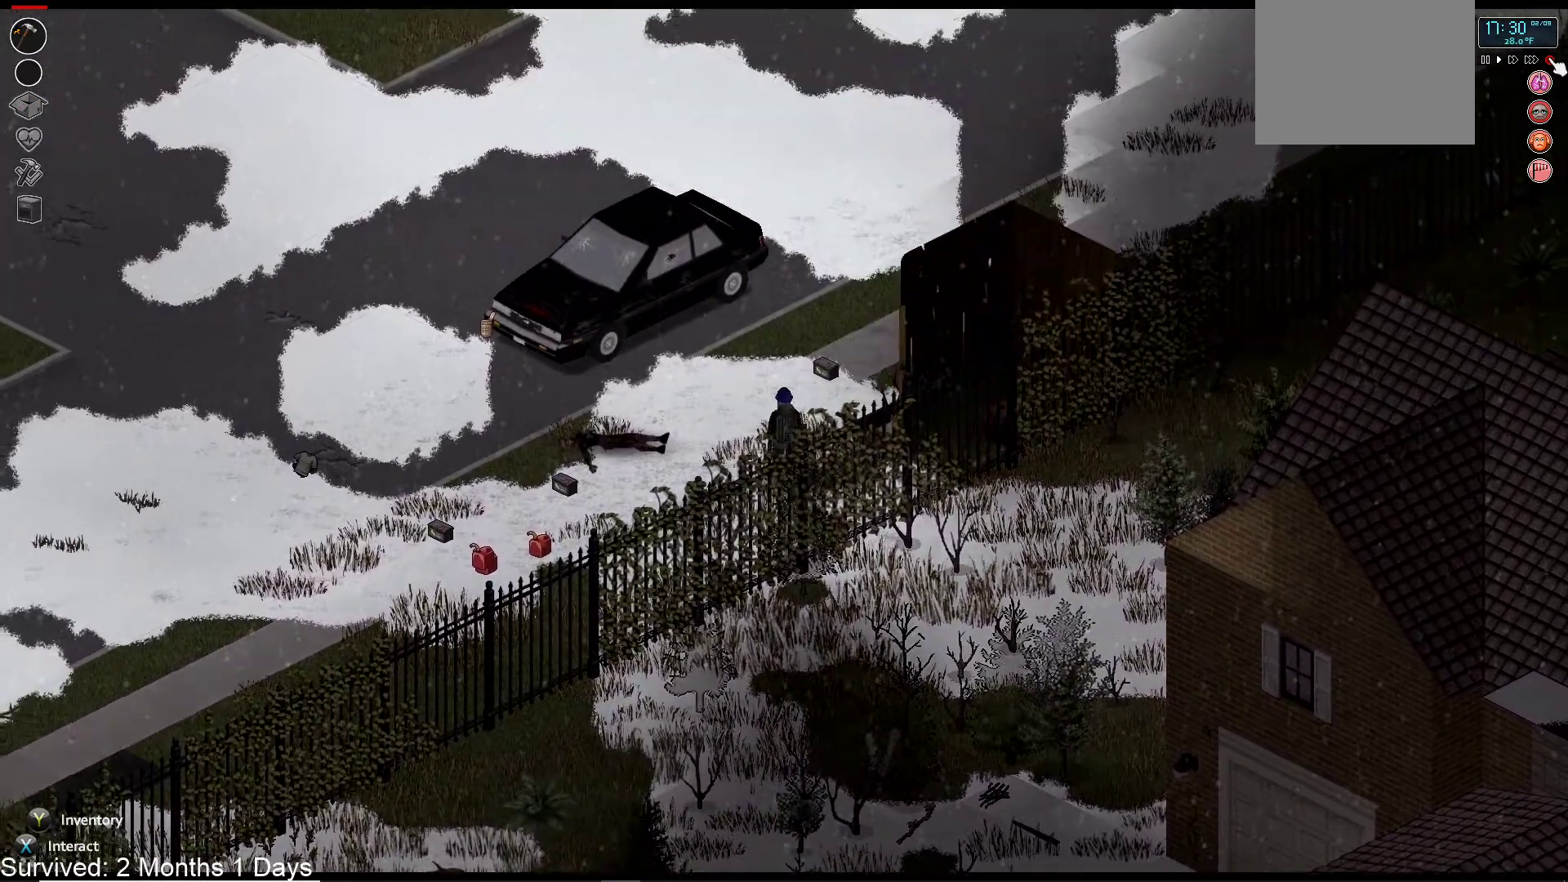
{"buttons": [], "left_stick": "up", "right_stick": "center", "events": []}